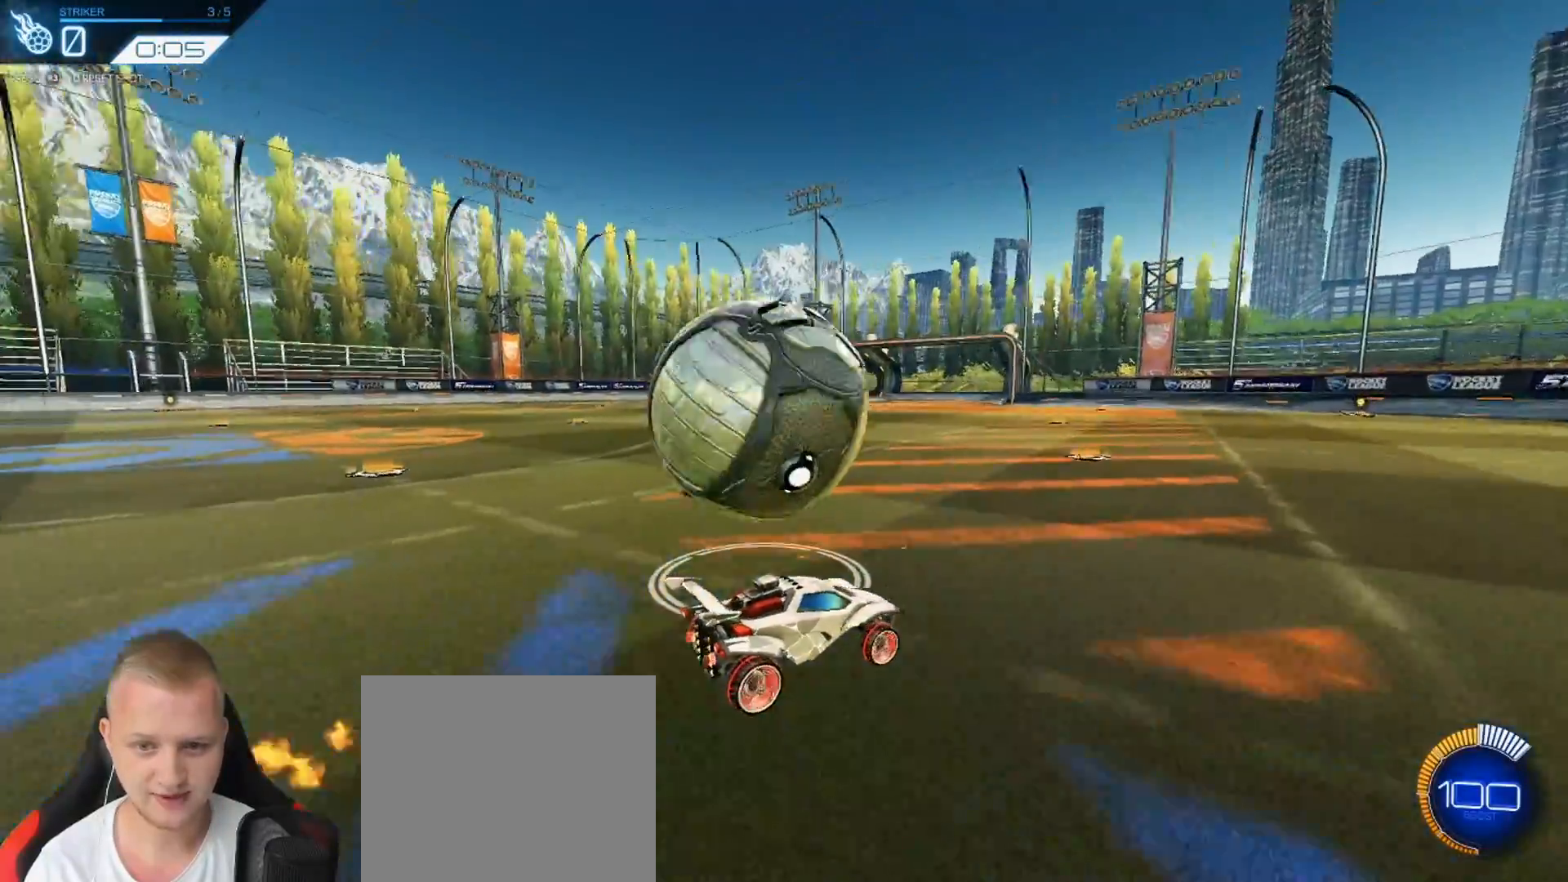
Gameplay with a controller (PlayStation layout); each line is a JSON object with the inputs held at the frame after it. "events" lists button and stick changes between this image and that frame as [ms after this image, input, new state], when the widget could be followed in between. Not read: SELECT right_stick.
{"buttons": ["R1", "R2"], "left_stick": "left", "events": [[33, "left_stick", "left"], [67, "R2", "up"], [300, "R1", "down"], [300, "R2", "down"]]}
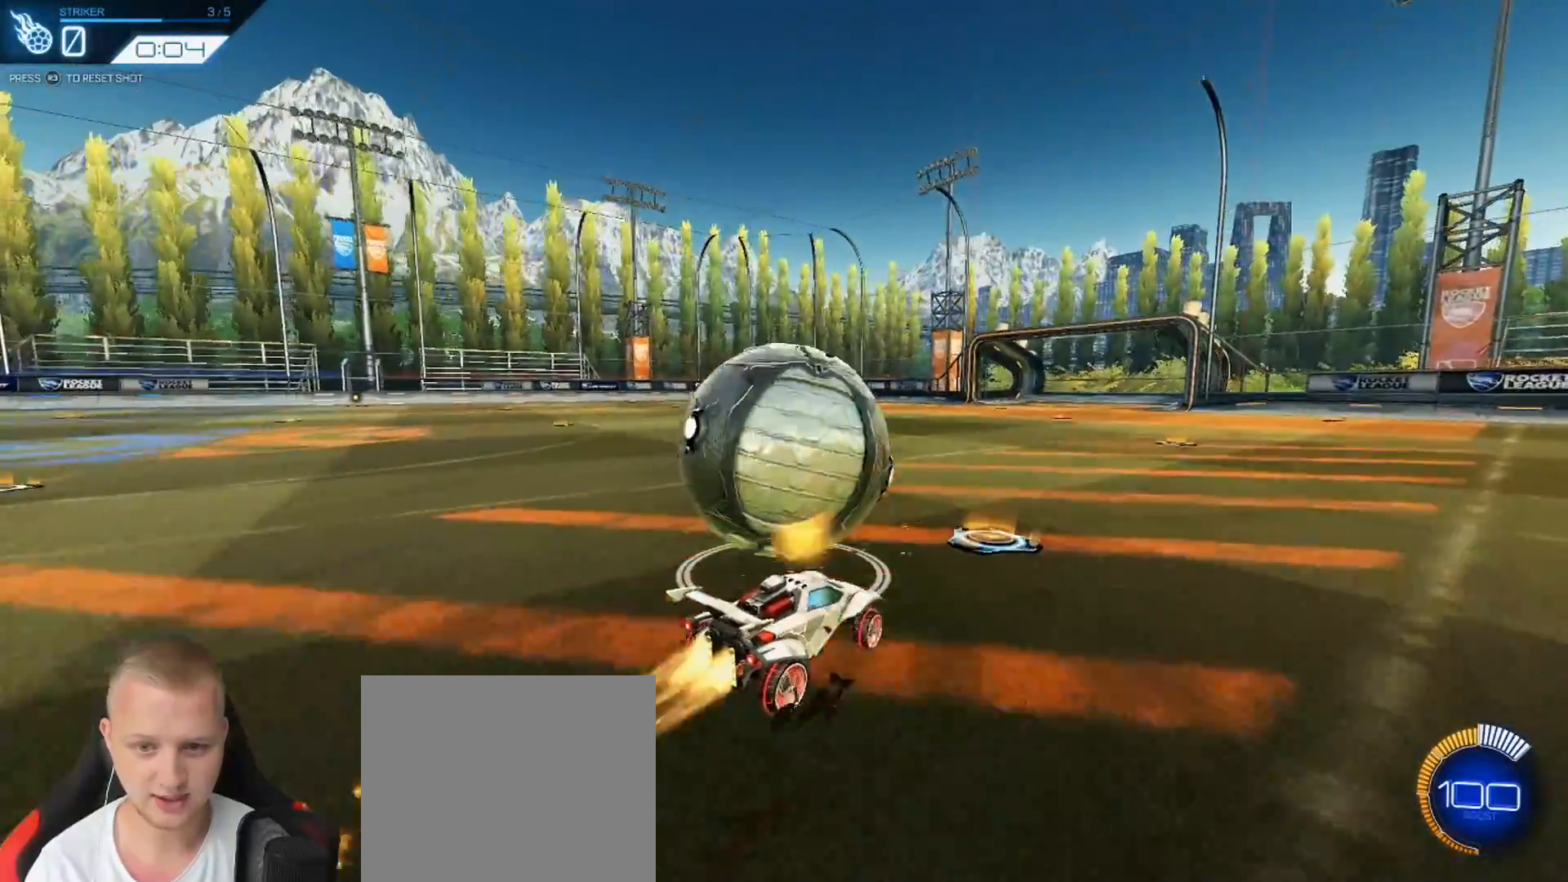
{"buttons": ["CROSS", "L1", "R1", "R2"], "left_stick": "up", "events": [[201, "CROSS", "down"], [201, "left_stick", "up"], [234, "L1", "down"], [284, "CROSS", "up"], [351, "CROSS", "down"], [434, "CROSS", "up"], [484, "CROSS", "down"]]}
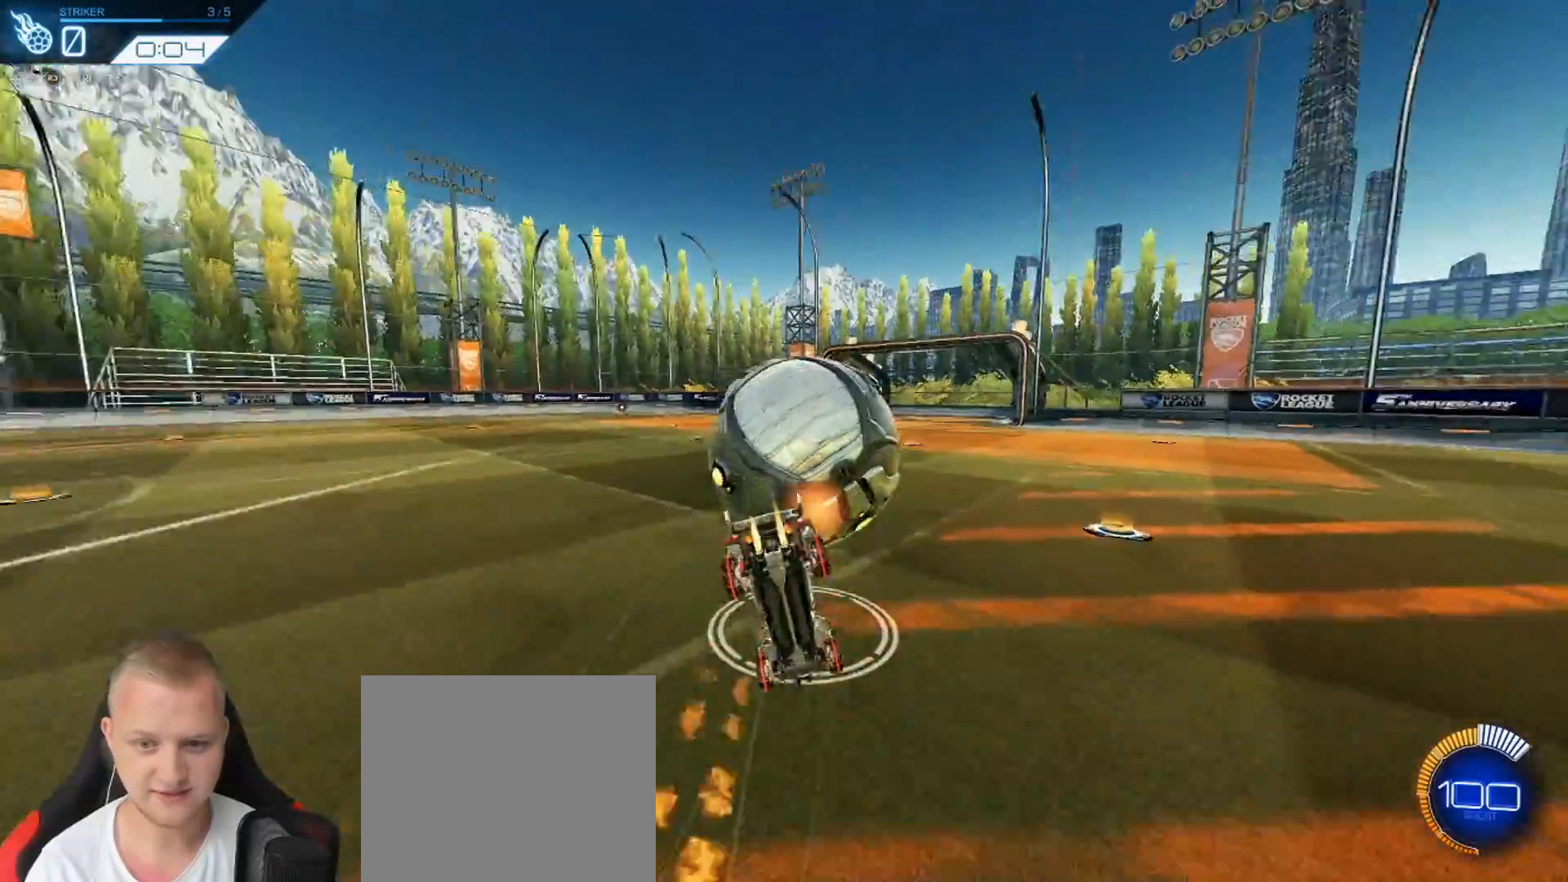
{"buttons": [], "left_stick": "center", "events": [[167, "CROSS", "up"], [184, "R1", "up"], [234, "R2", "up"], [434, "left_stick", "center"], [500, "L1", "up"]]}
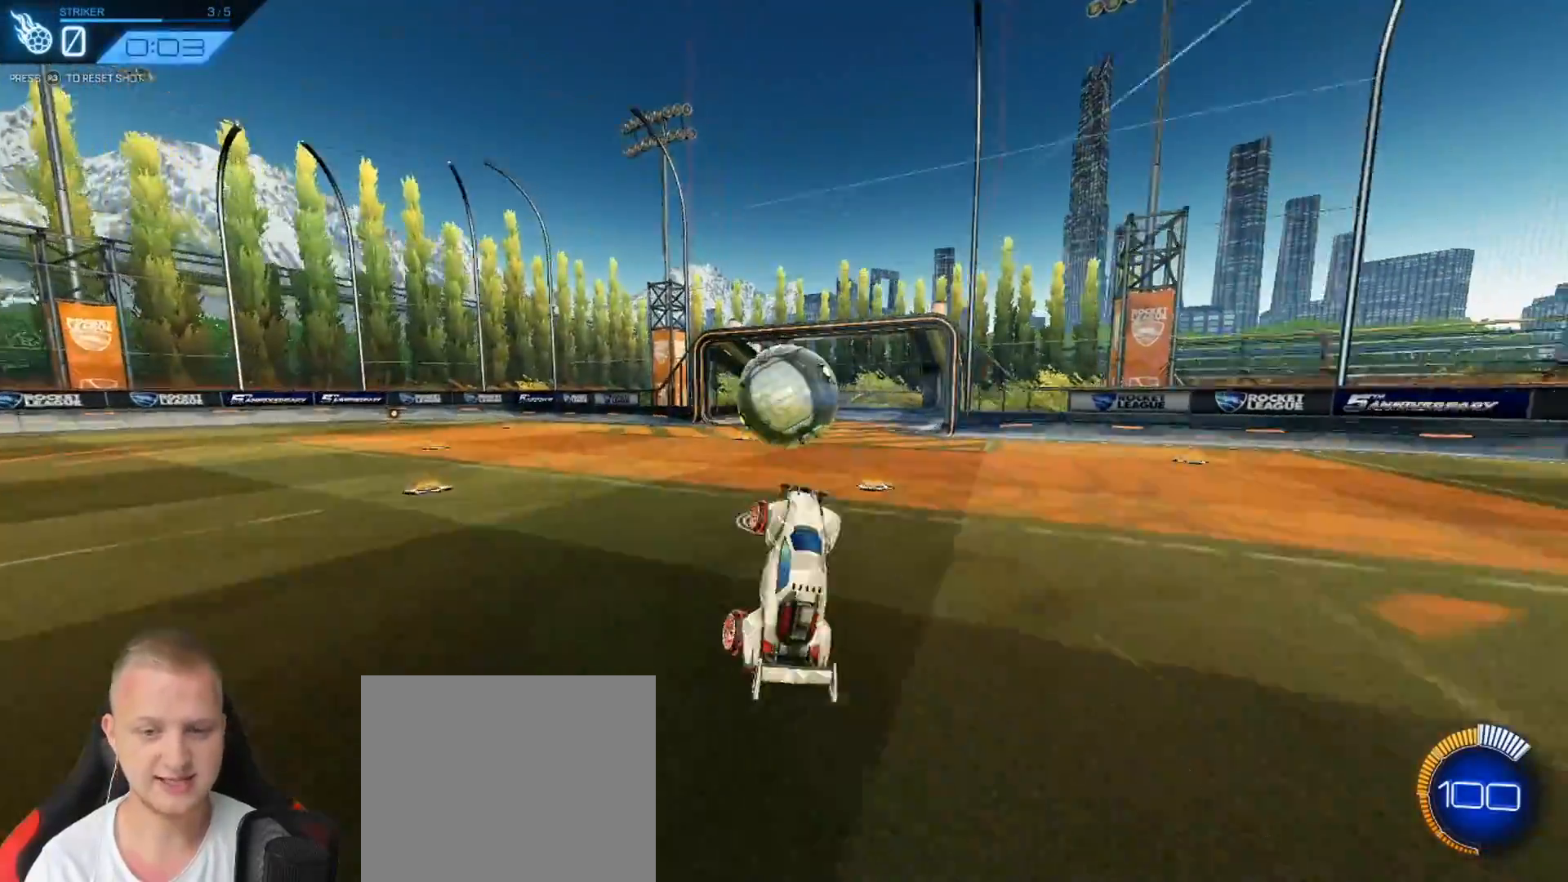
{"buttons": [], "left_stick": "center", "events": [[251, "START", "down"], [351, "START", "up"]]}
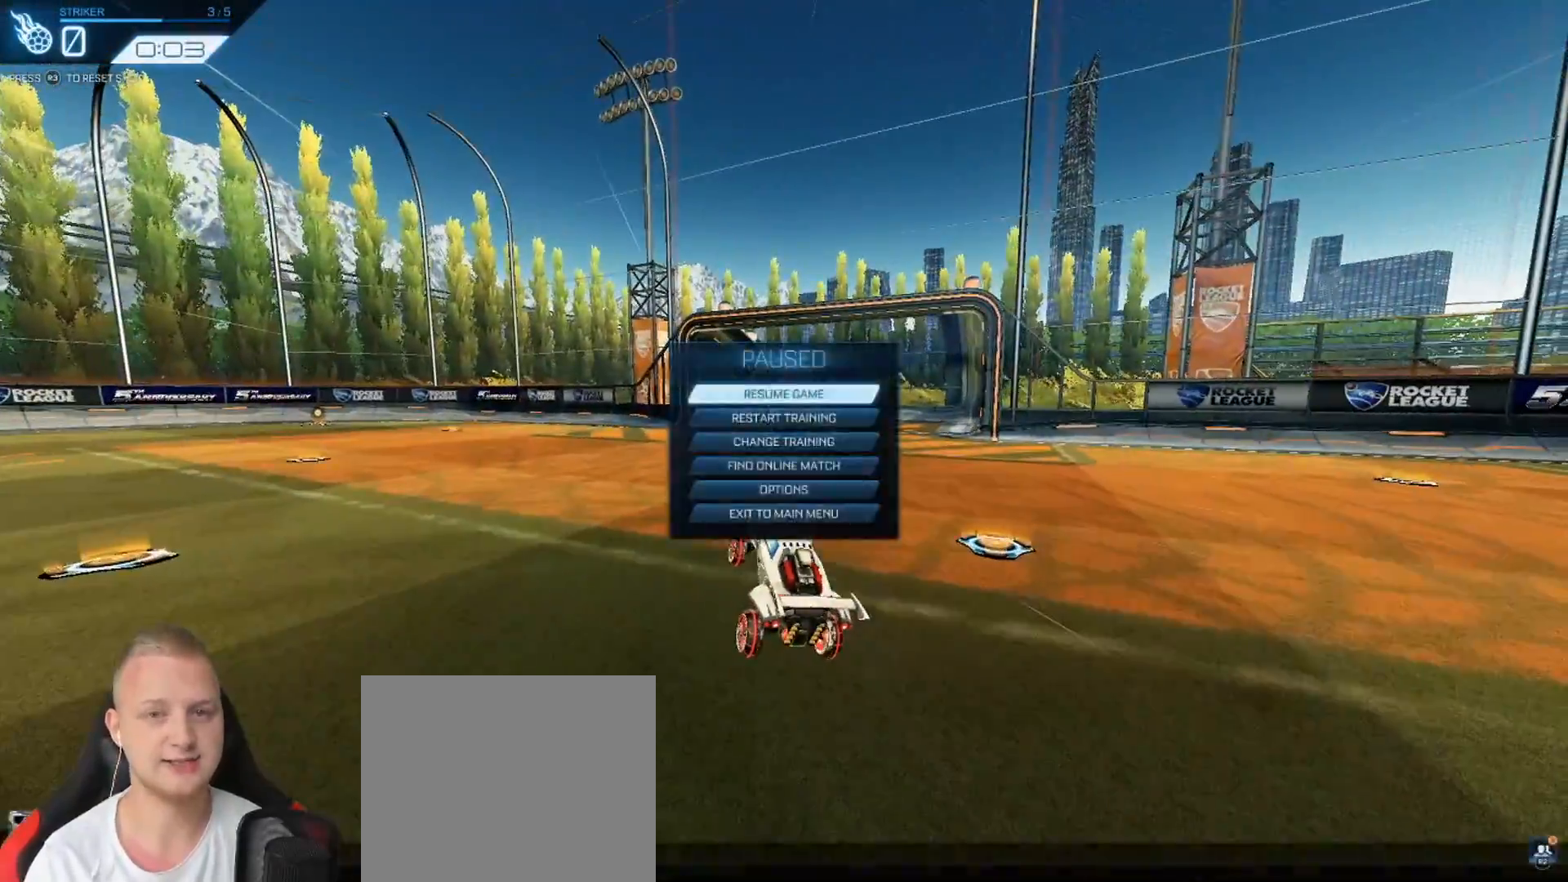
{"buttons": [], "left_stick": "center", "events": []}
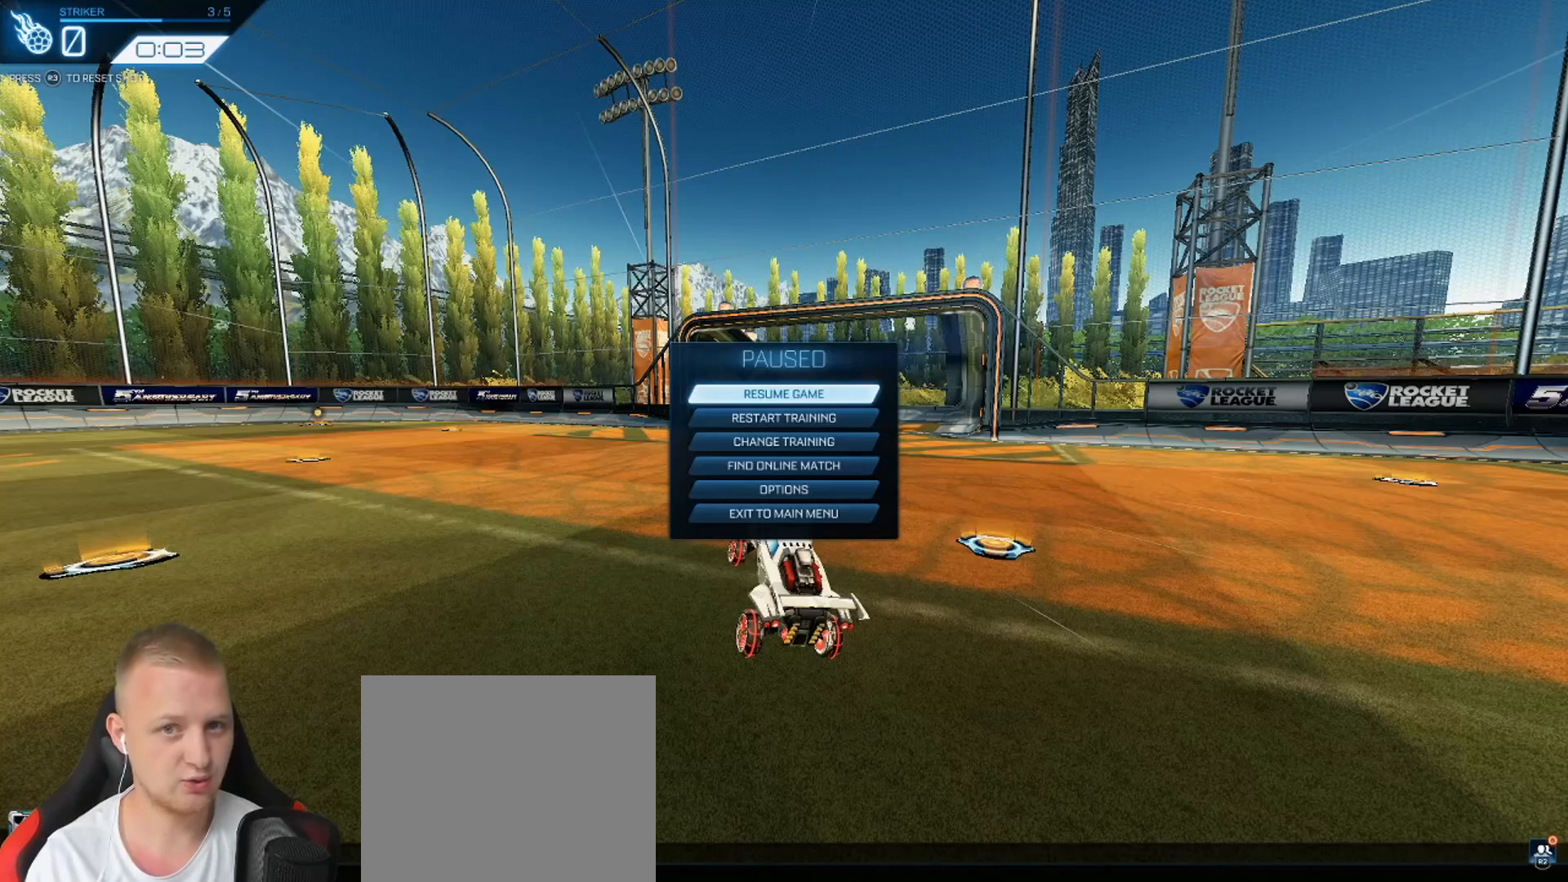
{"buttons": [], "left_stick": "center", "events": []}
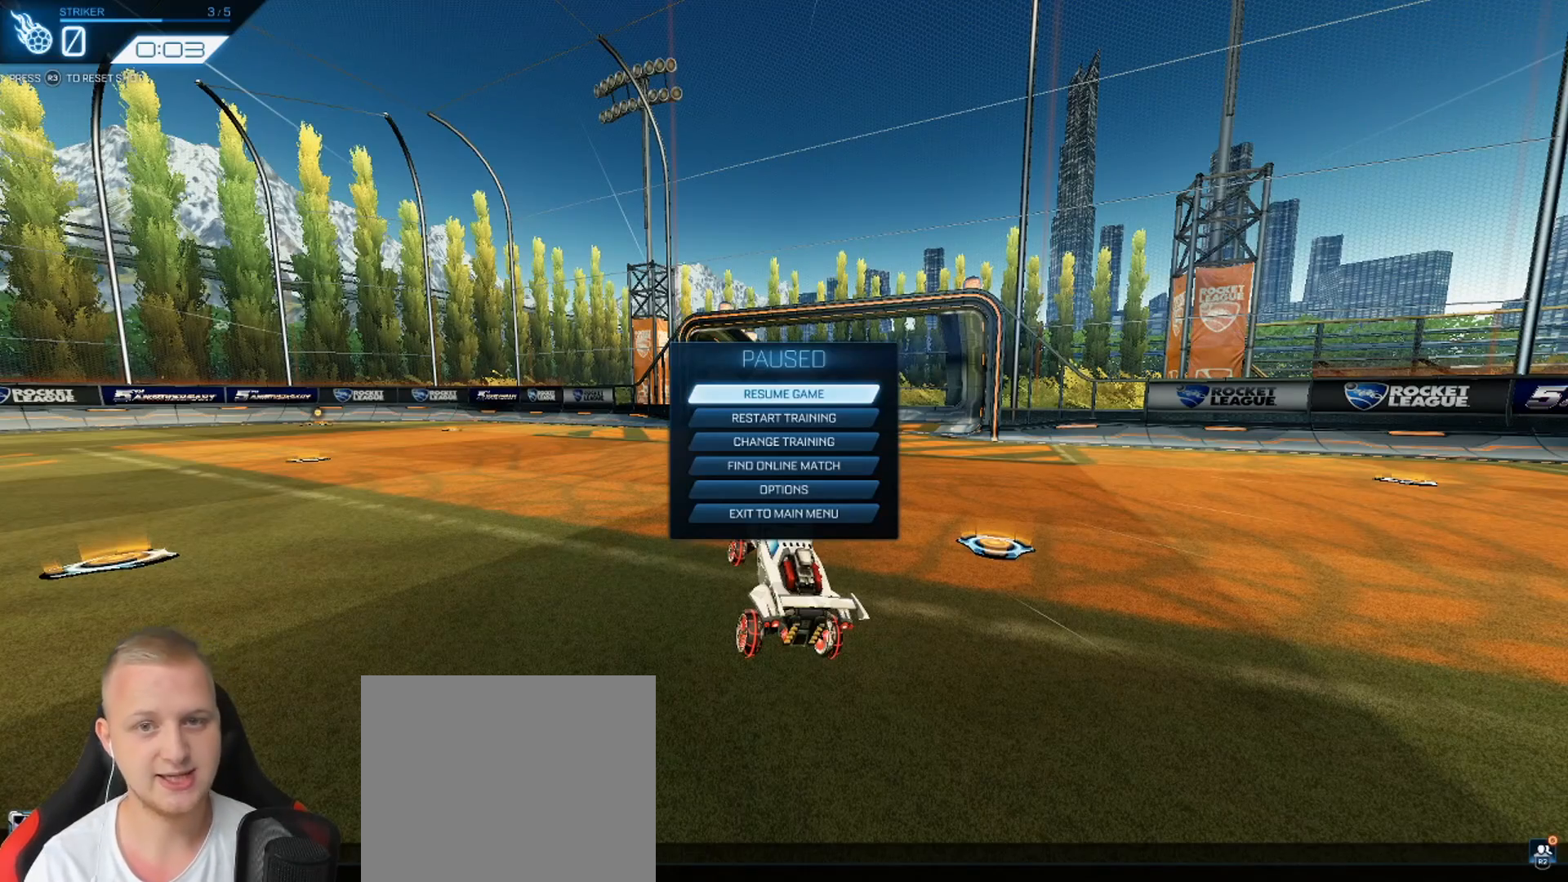
{"buttons": [], "left_stick": "center", "events": []}
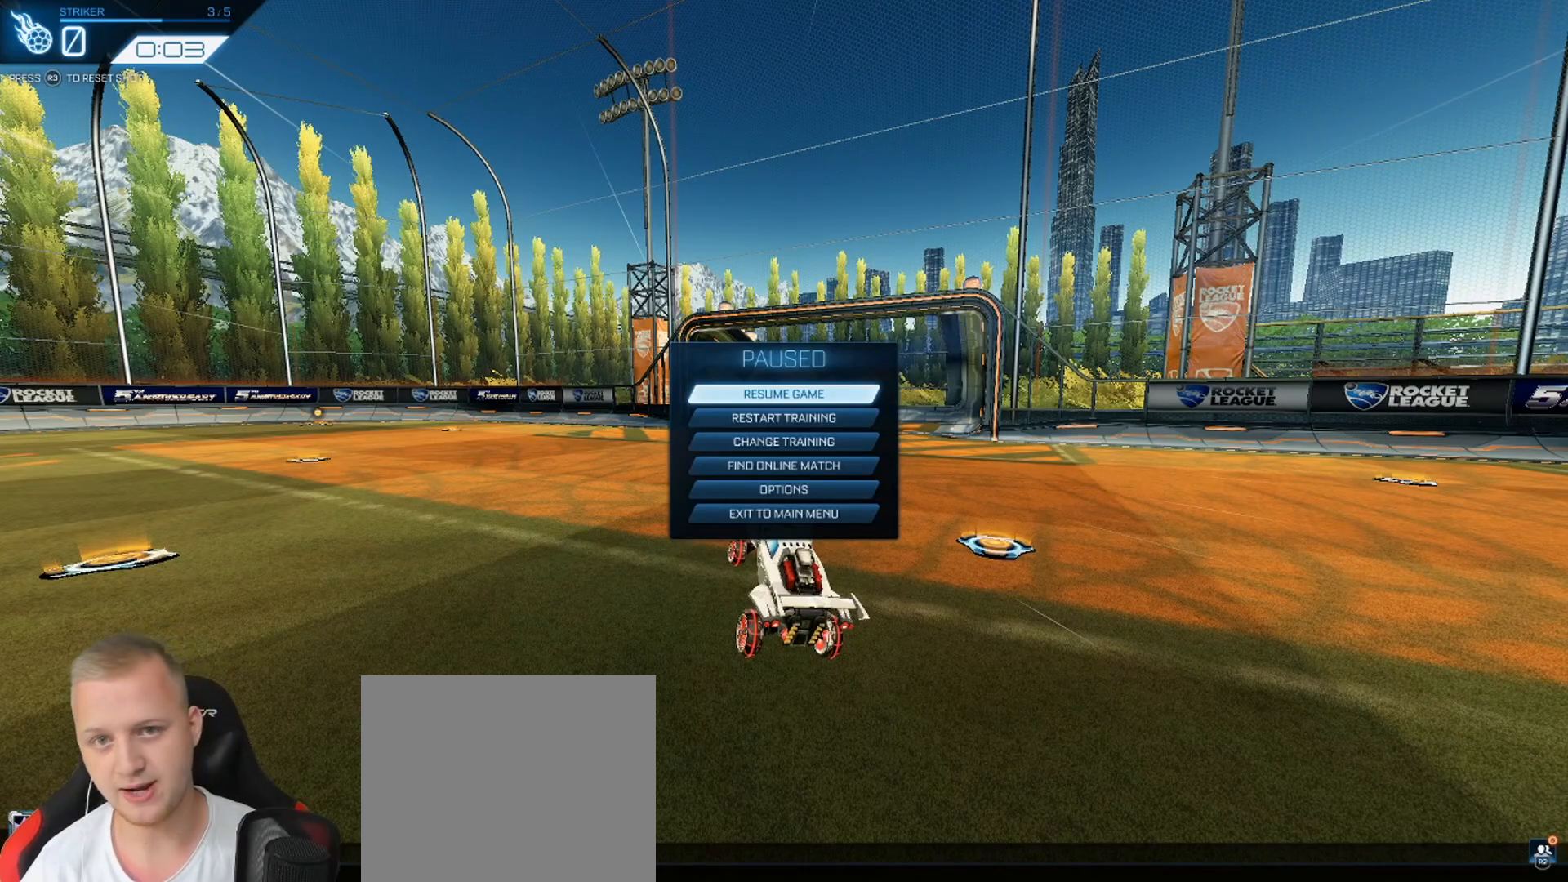
{"buttons": [], "left_stick": "center", "events": []}
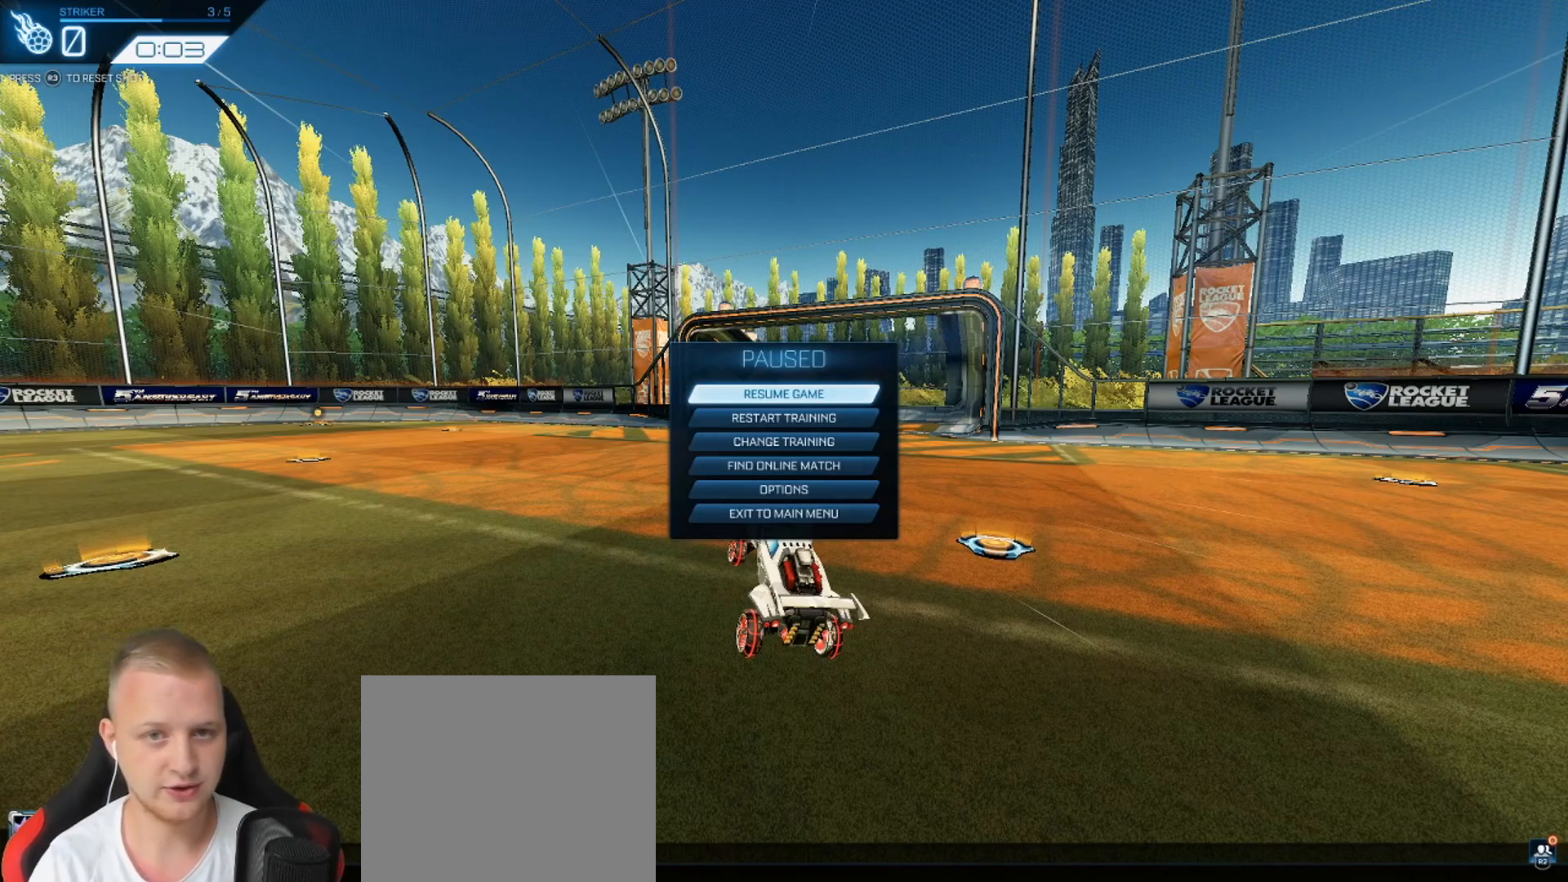
{"buttons": [], "left_stick": "center", "events": []}
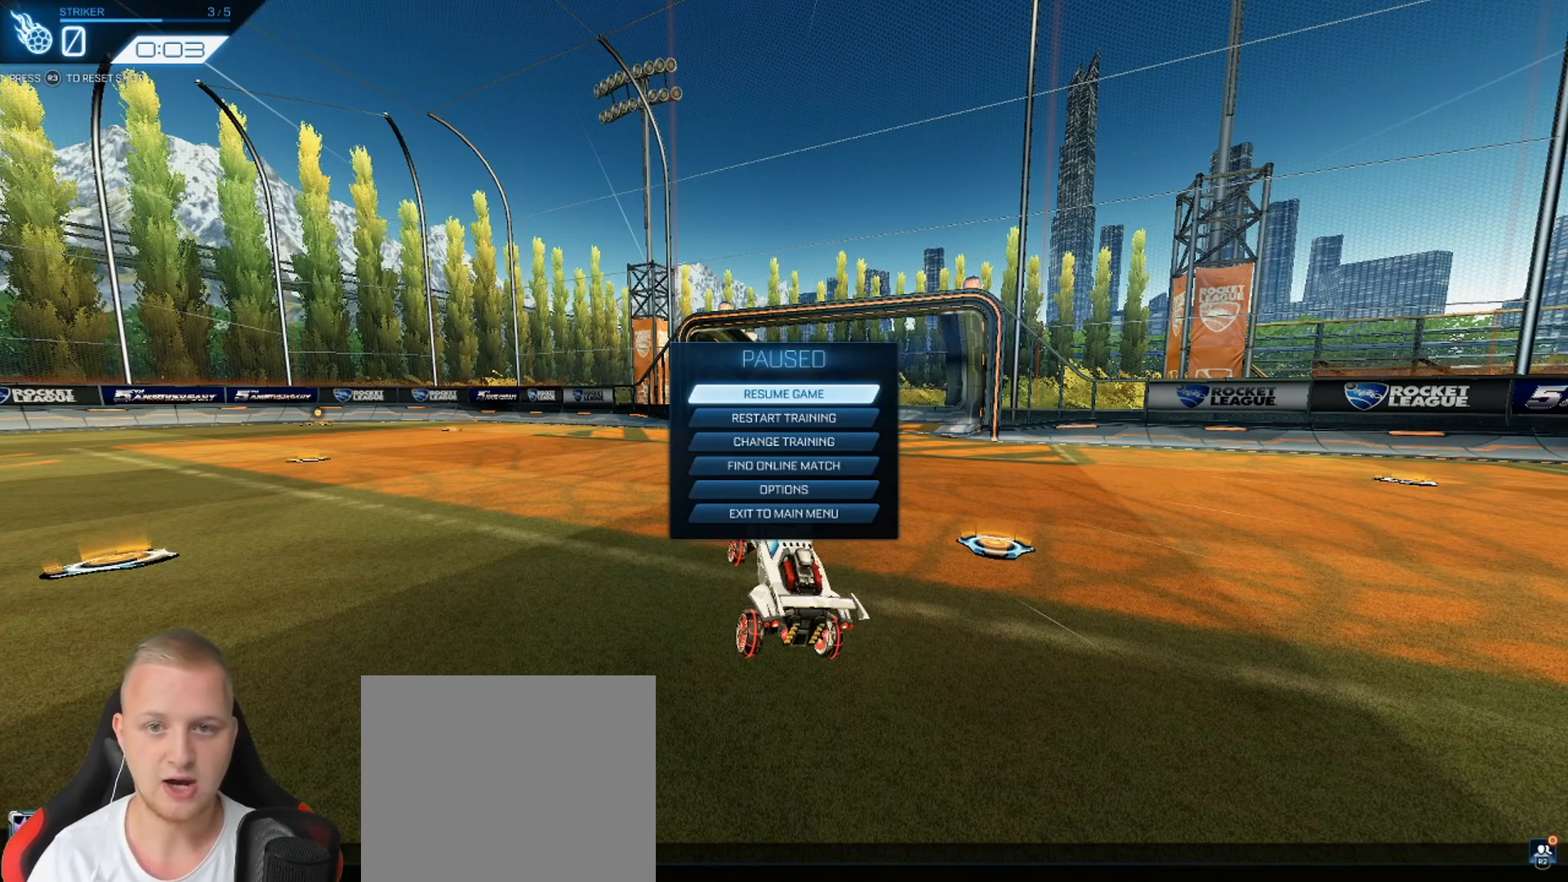
{"buttons": [], "left_stick": "center", "events": []}
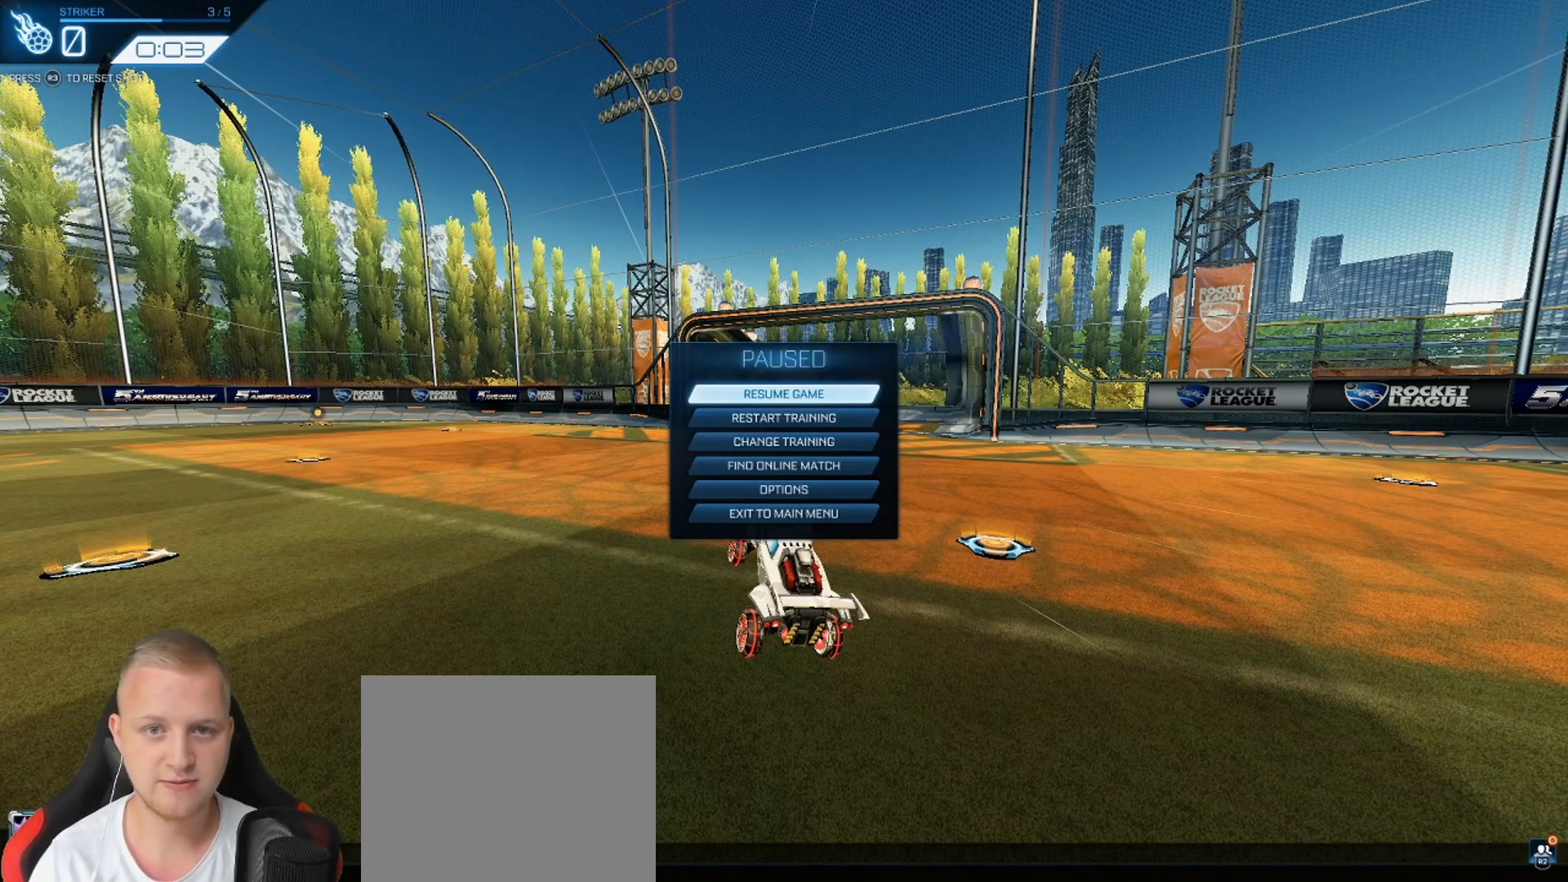
{"buttons": [], "left_stick": "center", "events": []}
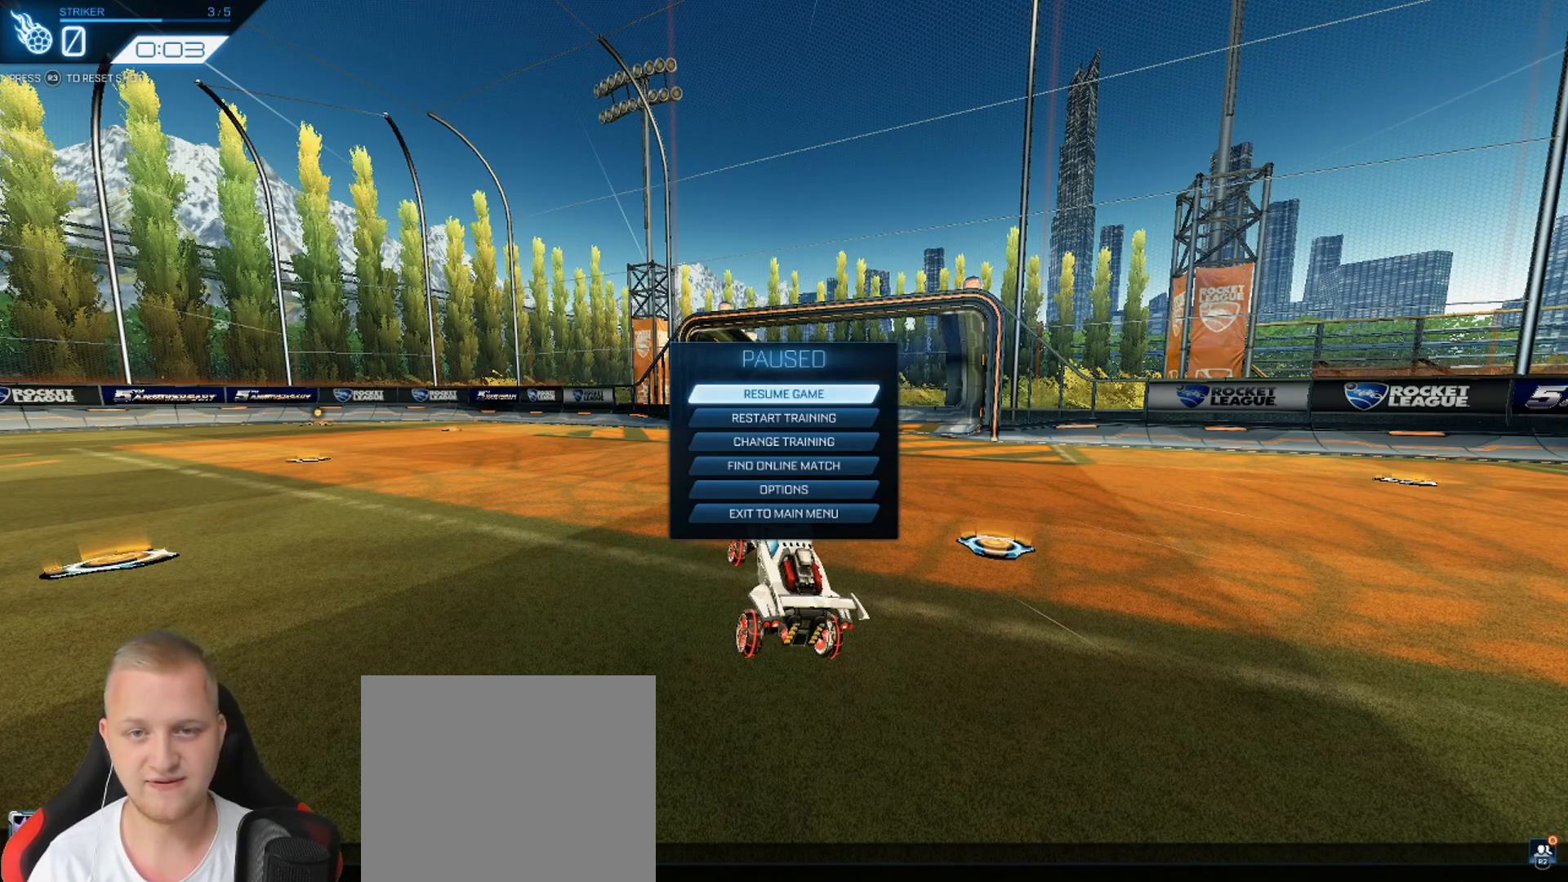
{"buttons": [], "left_stick": "center", "events": []}
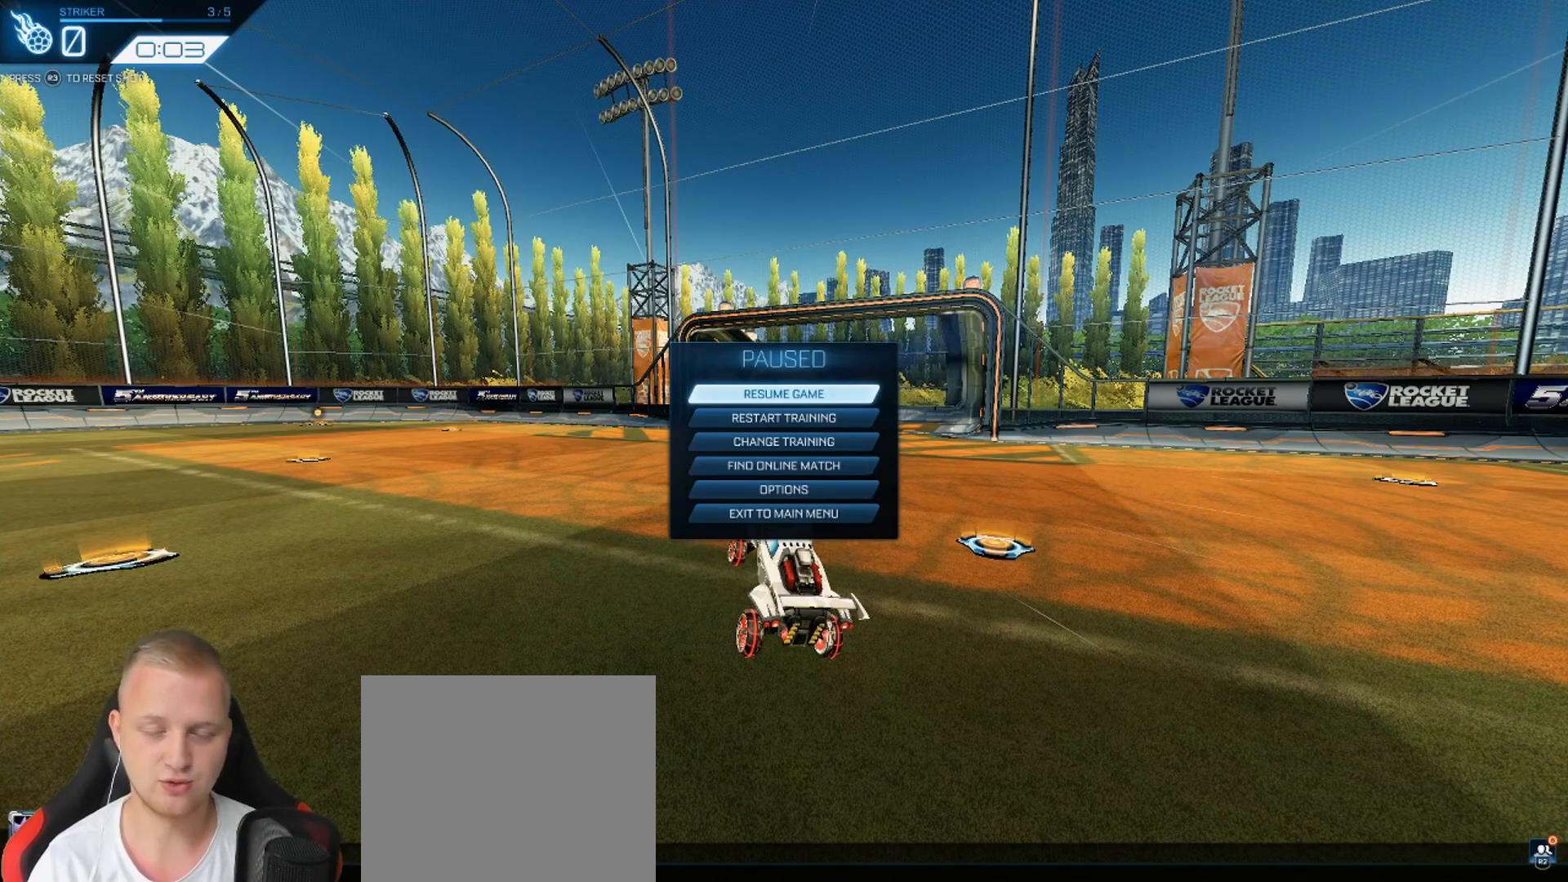
{"buttons": [], "left_stick": "center", "events": []}
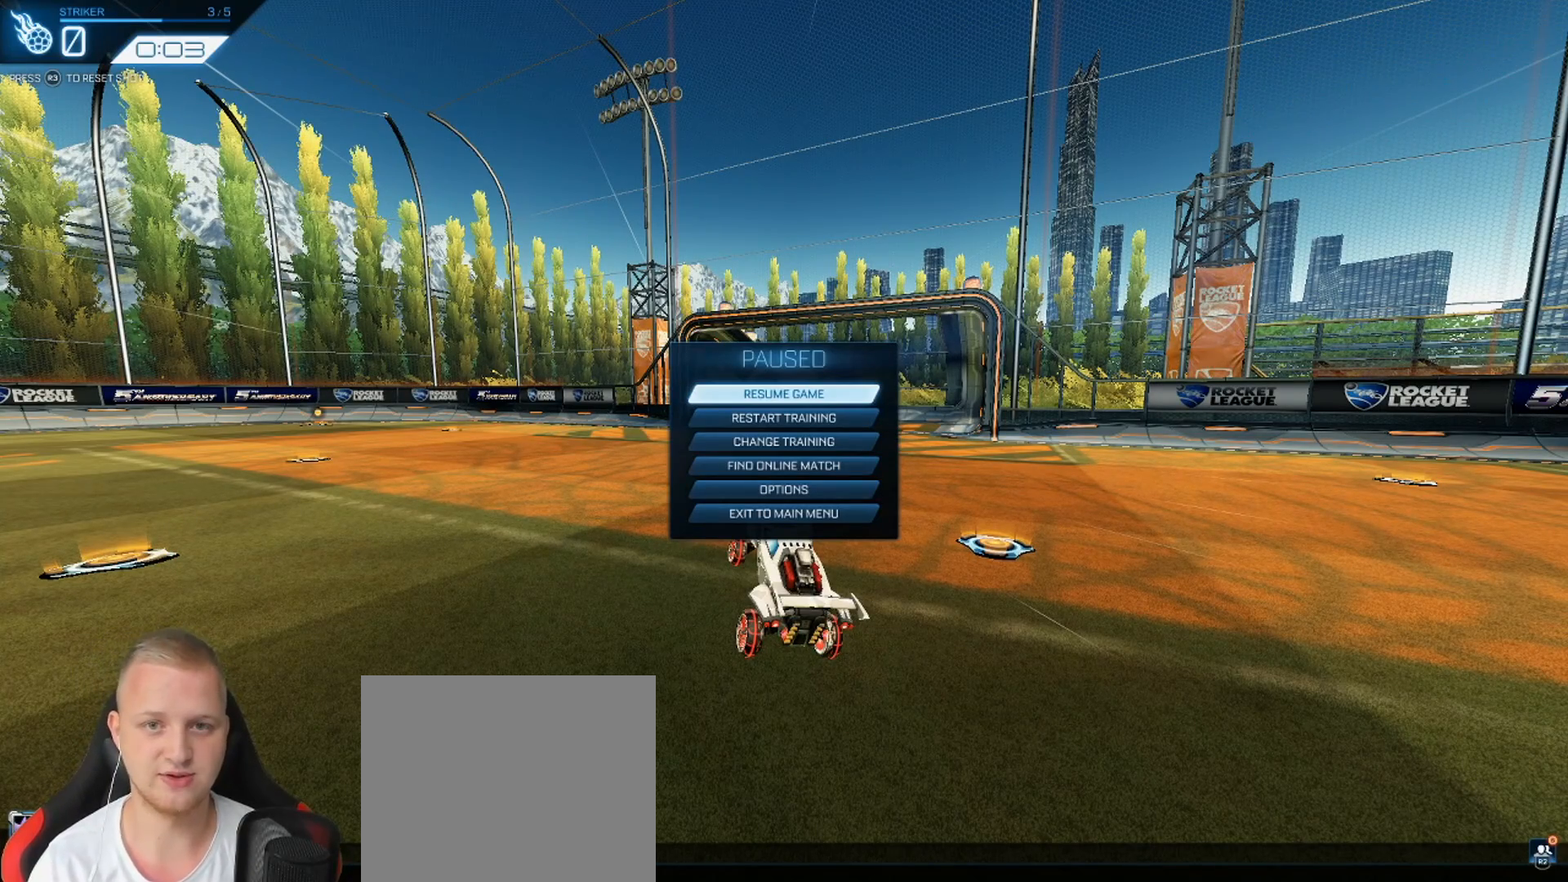
{"buttons": ["R1", "R2"], "left_stick": "right", "events": [[217, "R2", "down"], [234, "R1", "down"], [251, "left_stick", "right"]]}
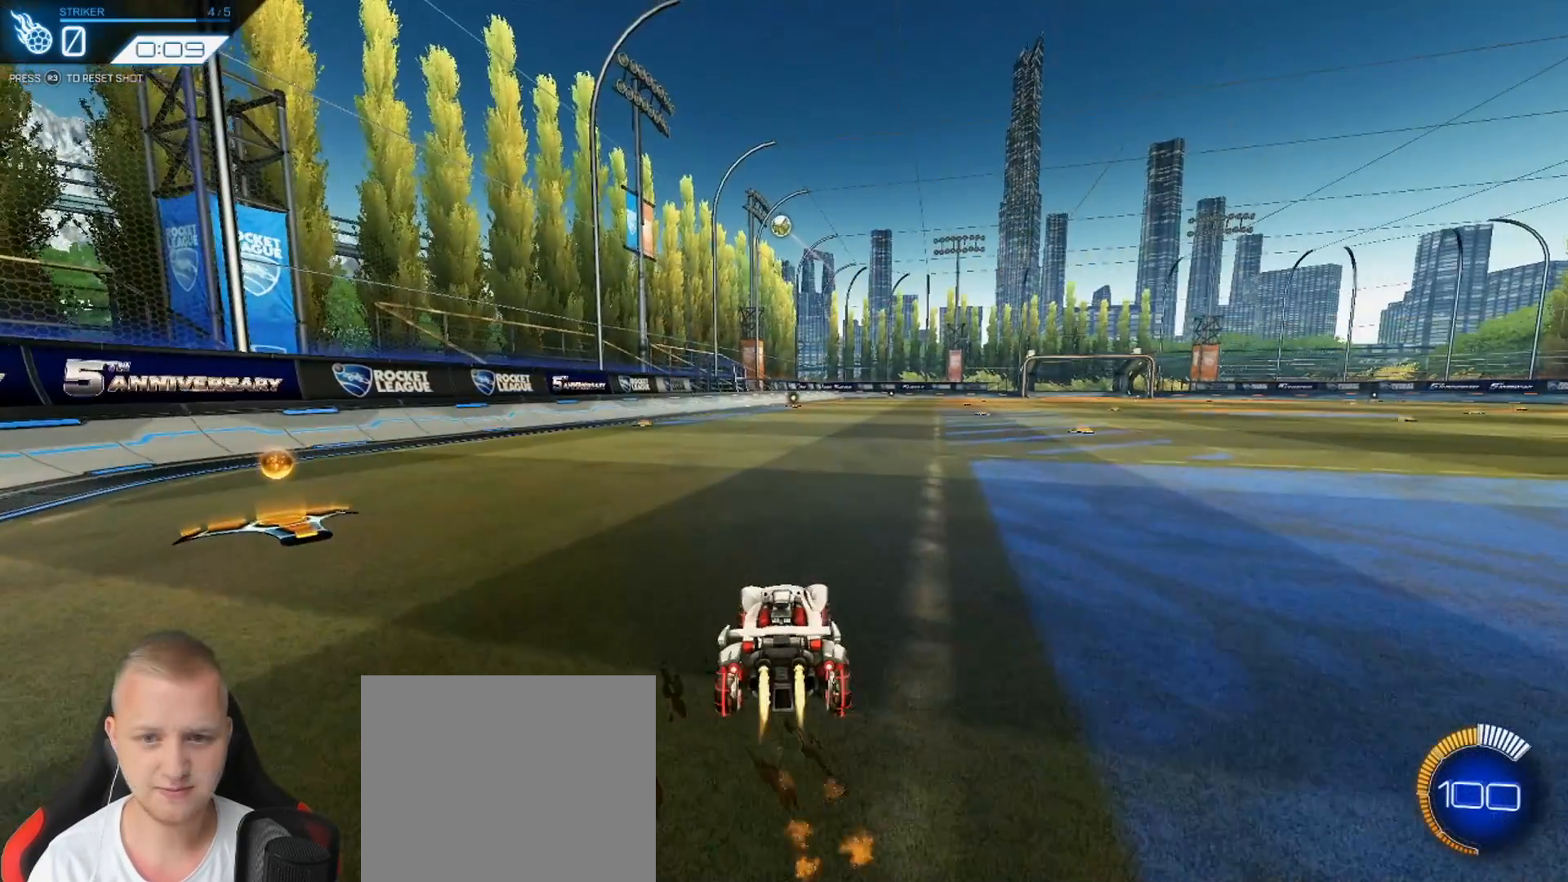
{"buttons": ["R1", "R2"], "left_stick": "center", "events": [[33, "R1", "up"], [67, "R2", "up"], [67, "left_stick", "center"], [267, "R2", "down"], [267, "left_stick", "left"], [300, "R1", "down"], [367, "left_stick", "center"]]}
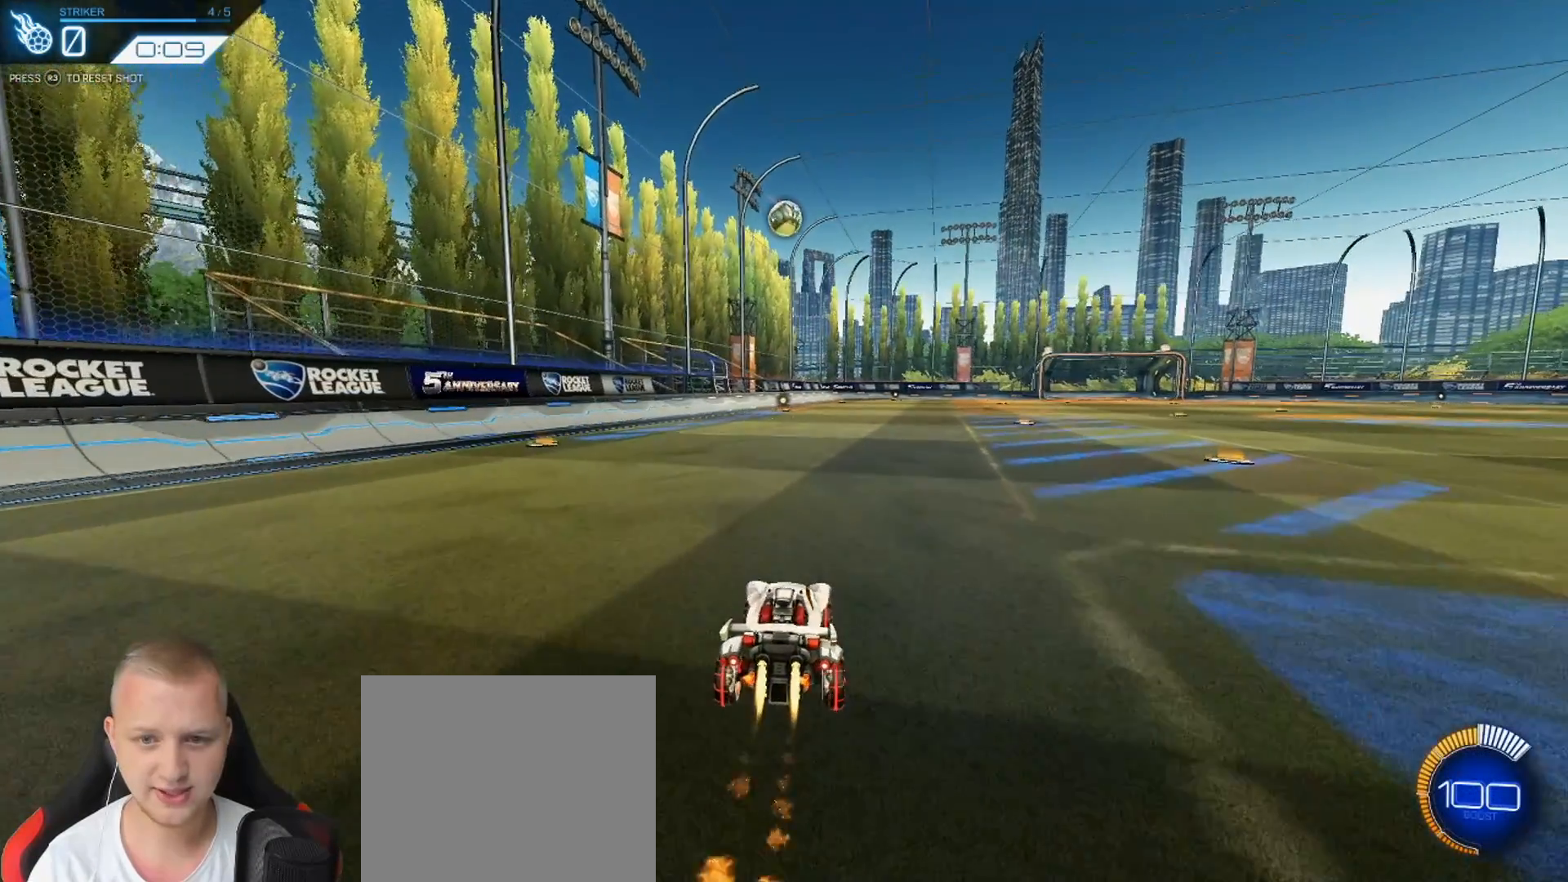
{"buttons": ["L2"], "left_stick": "up-right", "events": [[84, "left_stick", "right"], [151, "R1", "up"], [184, "R2", "up"], [184, "left_stick", "center"], [334, "L2", "down"], [368, "left_stick", "up-right"]]}
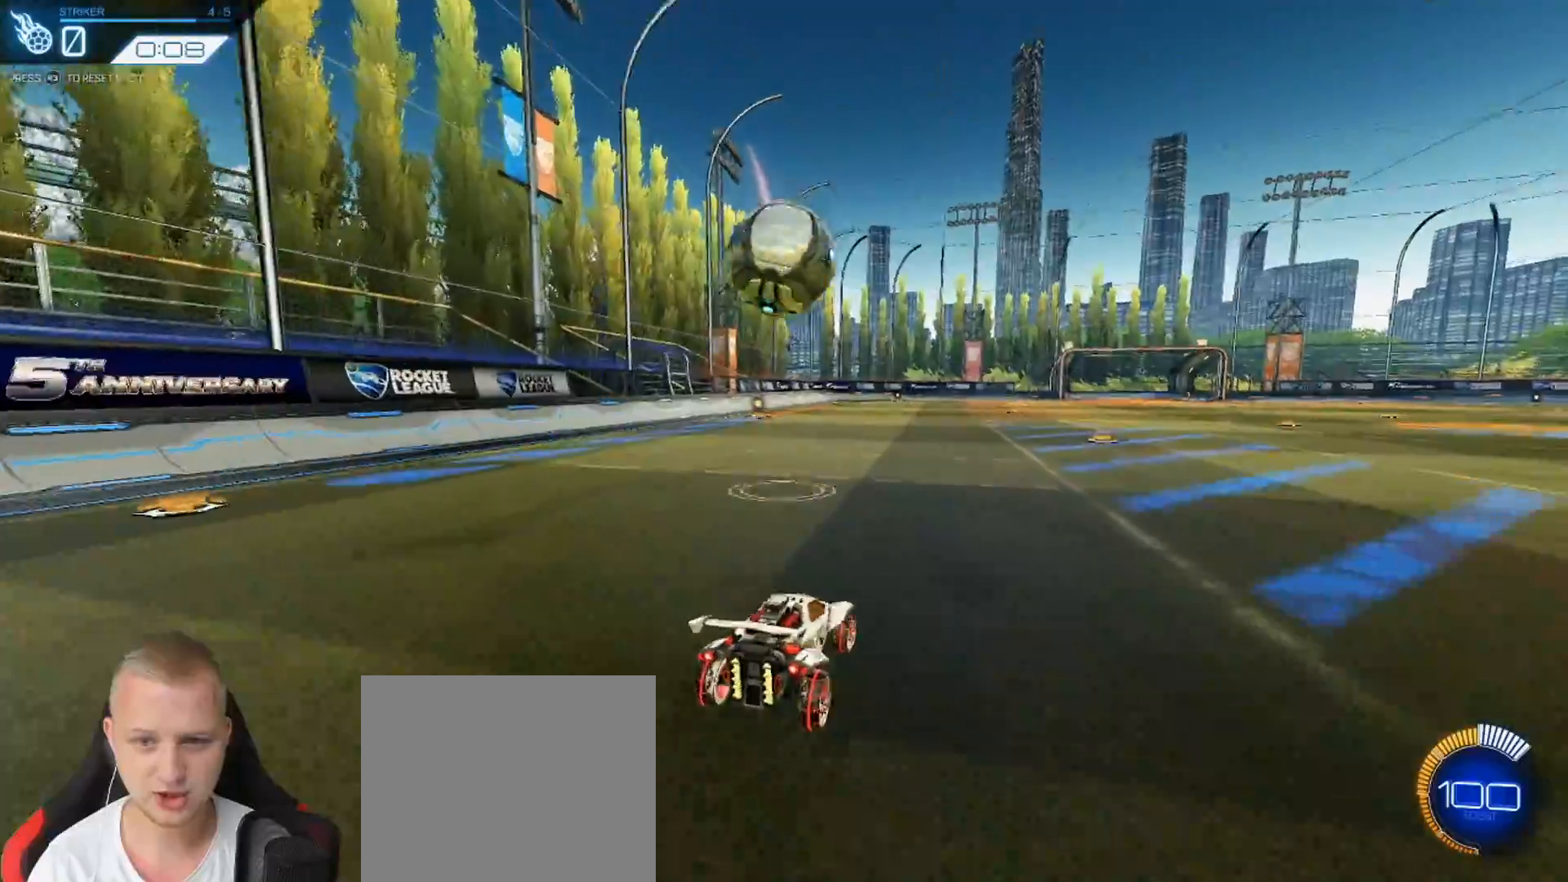
{"buttons": ["R2"], "left_stick": "left", "events": [[83, "left_stick", "up-left"], [183, "L2", "up"], [234, "left_stick", "center"], [384, "R2", "down"], [434, "left_stick", "left"]]}
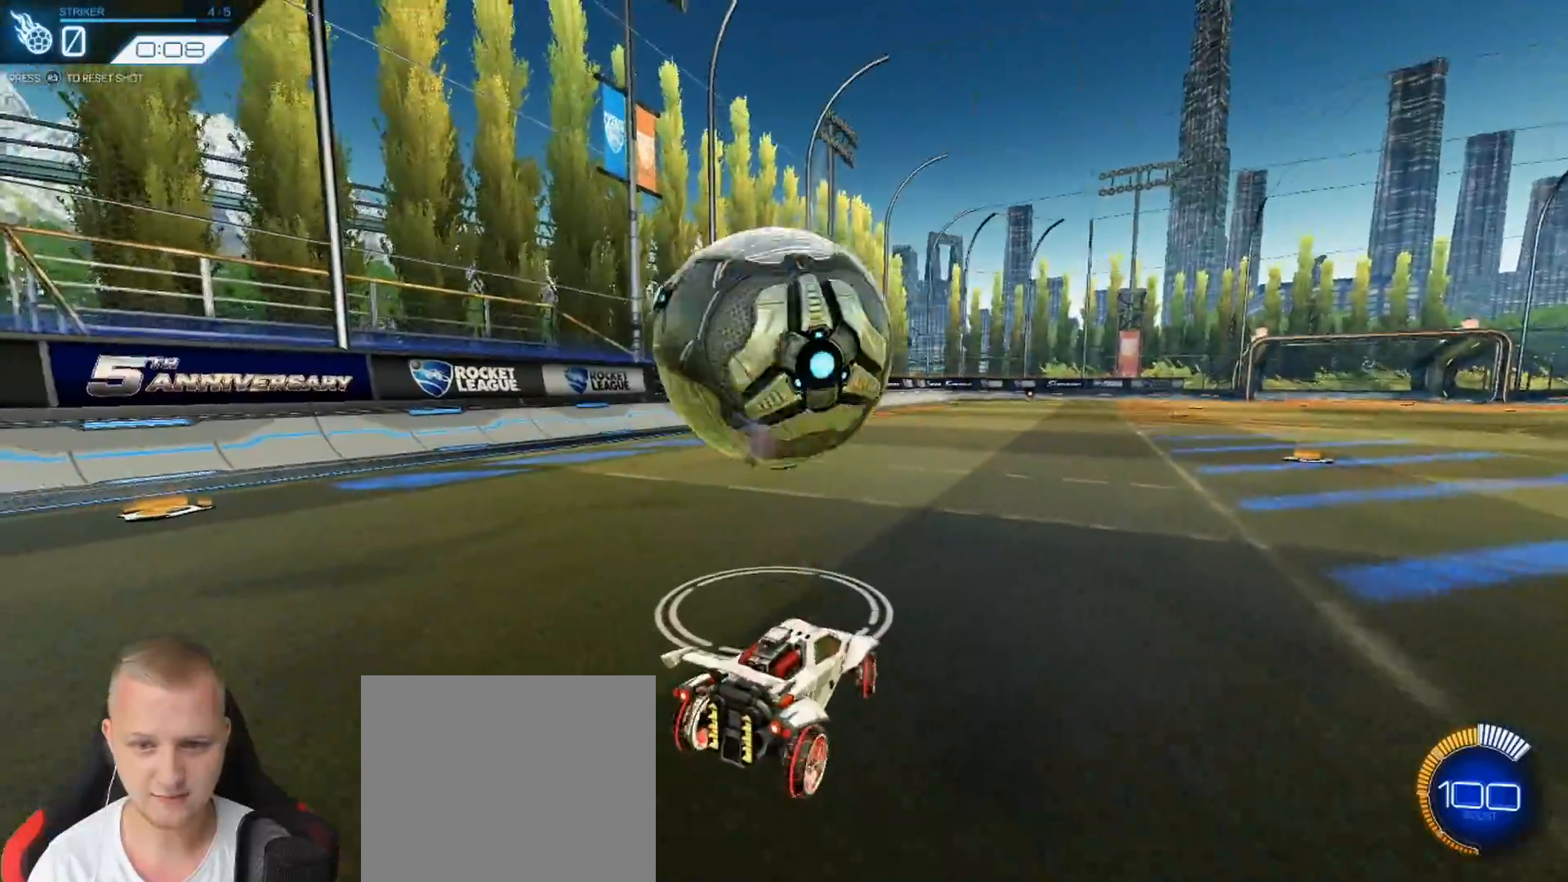
{"buttons": ["R2"], "left_stick": "center", "events": [[167, "TRIANGLE", "down"], [234, "TRIANGLE", "up"], [434, "left_stick", "center"]]}
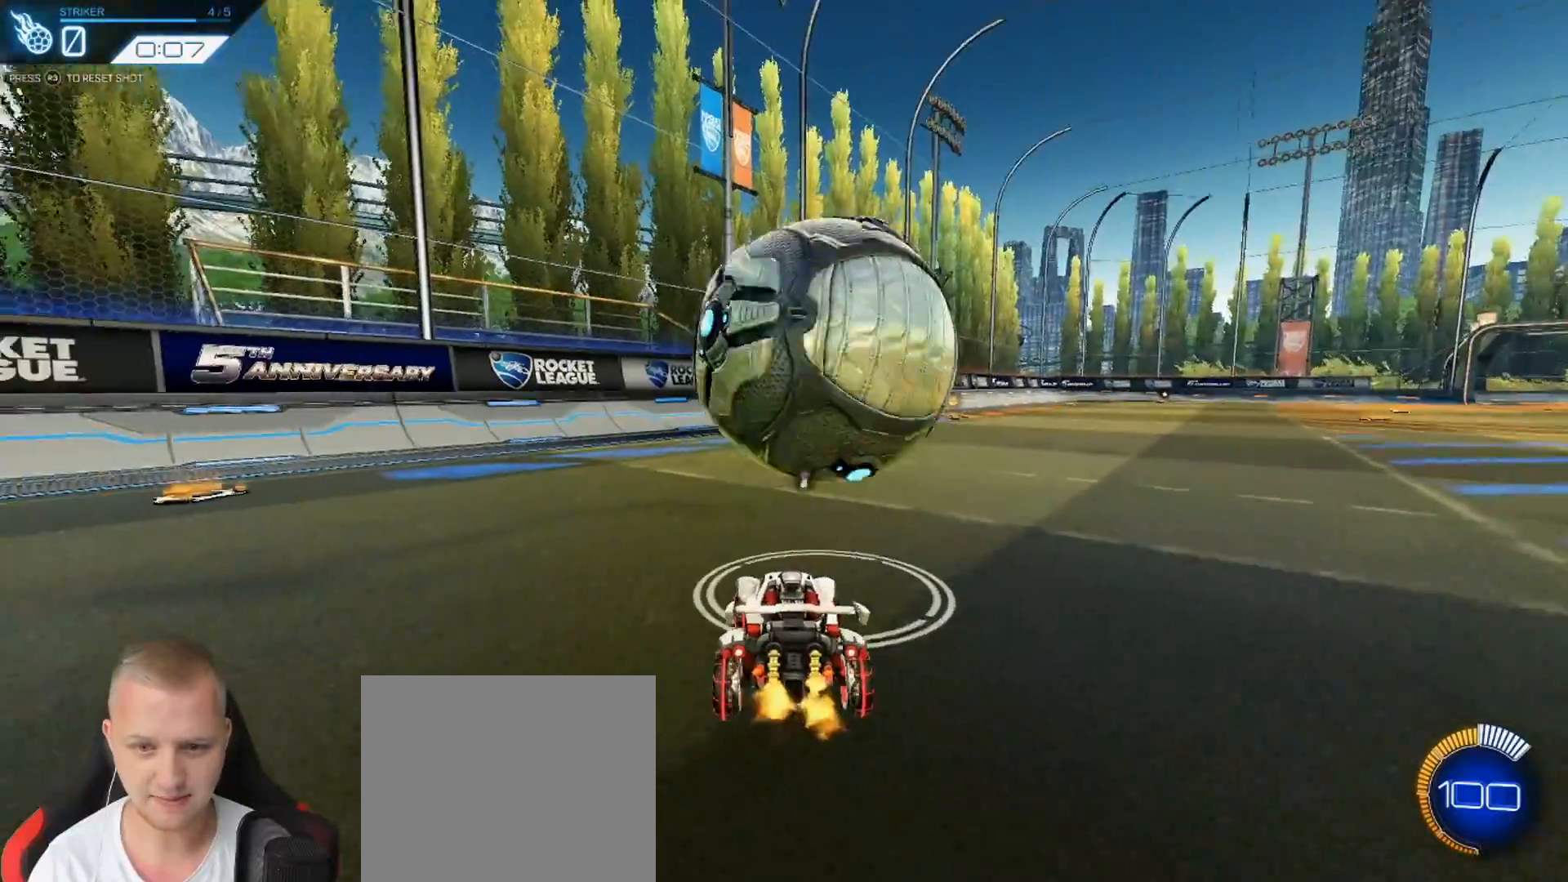
{"buttons": ["R2"], "left_stick": "left", "events": [[33, "R2", "up"], [33, "left_stick", "right"], [250, "R2", "down"], [267, "left_stick", "center"], [434, "left_stick", "left"]]}
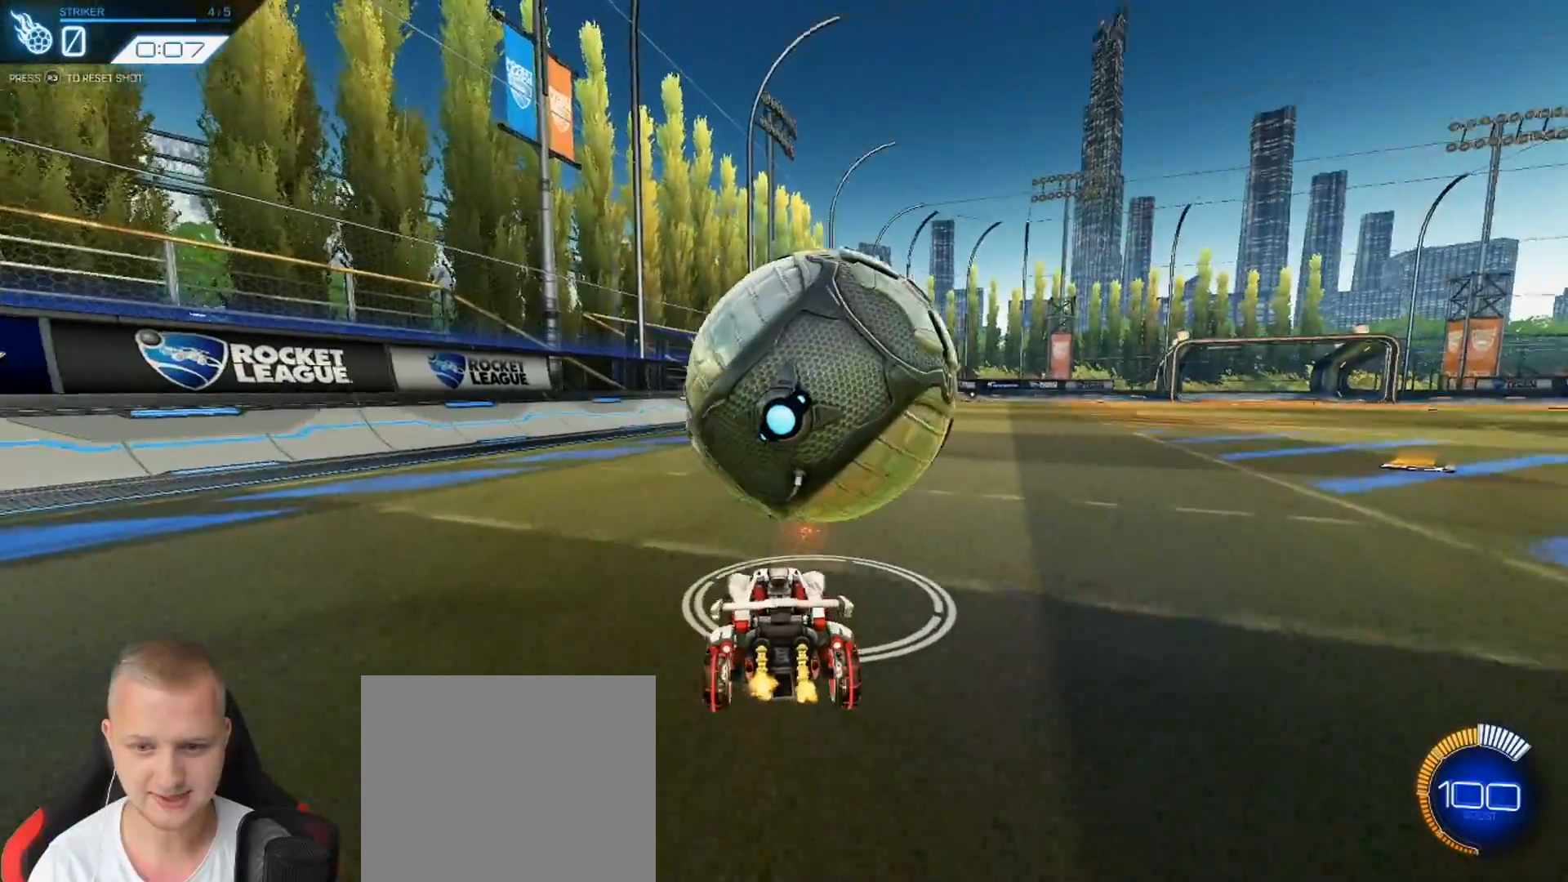
{"buttons": ["R2"], "left_stick": "center", "events": [[17, "left_stick", "center"], [184, "left_stick", "right"], [418, "left_stick", "center"]]}
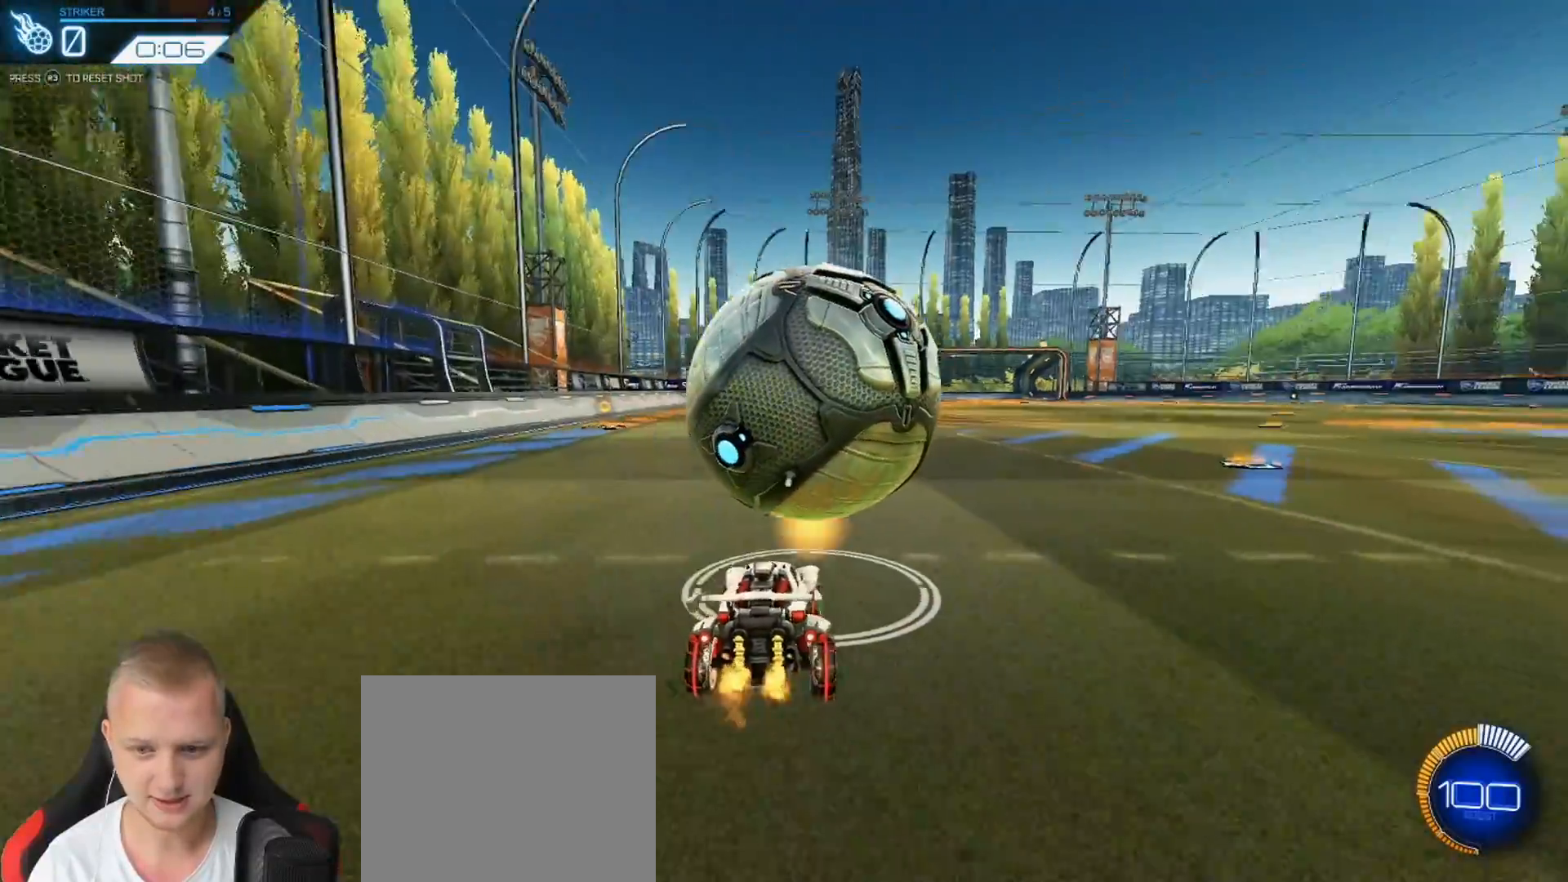
{"buttons": ["R1", "R2"], "left_stick": "center", "events": [[117, "left_stick", "left"], [167, "left_stick", "center"], [184, "R1", "down"]]}
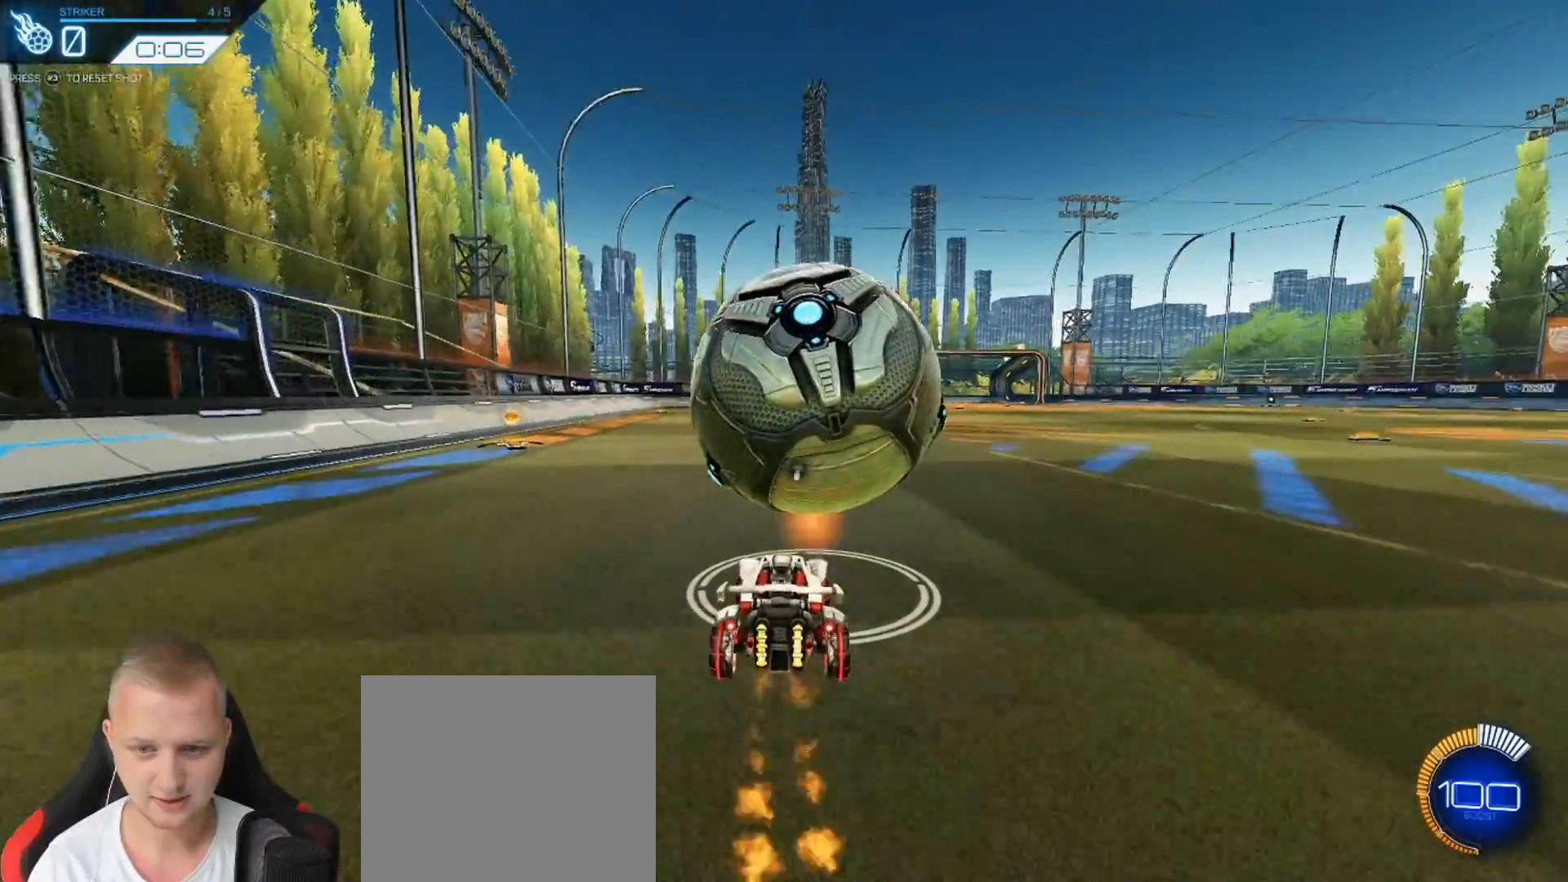
{"buttons": ["R1", "R2"], "left_stick": "right", "events": [[16, "R1", "up"], [250, "left_stick", "left"], [333, "left_stick", "center"], [484, "left_stick", "right"], [500, "R1", "down"]]}
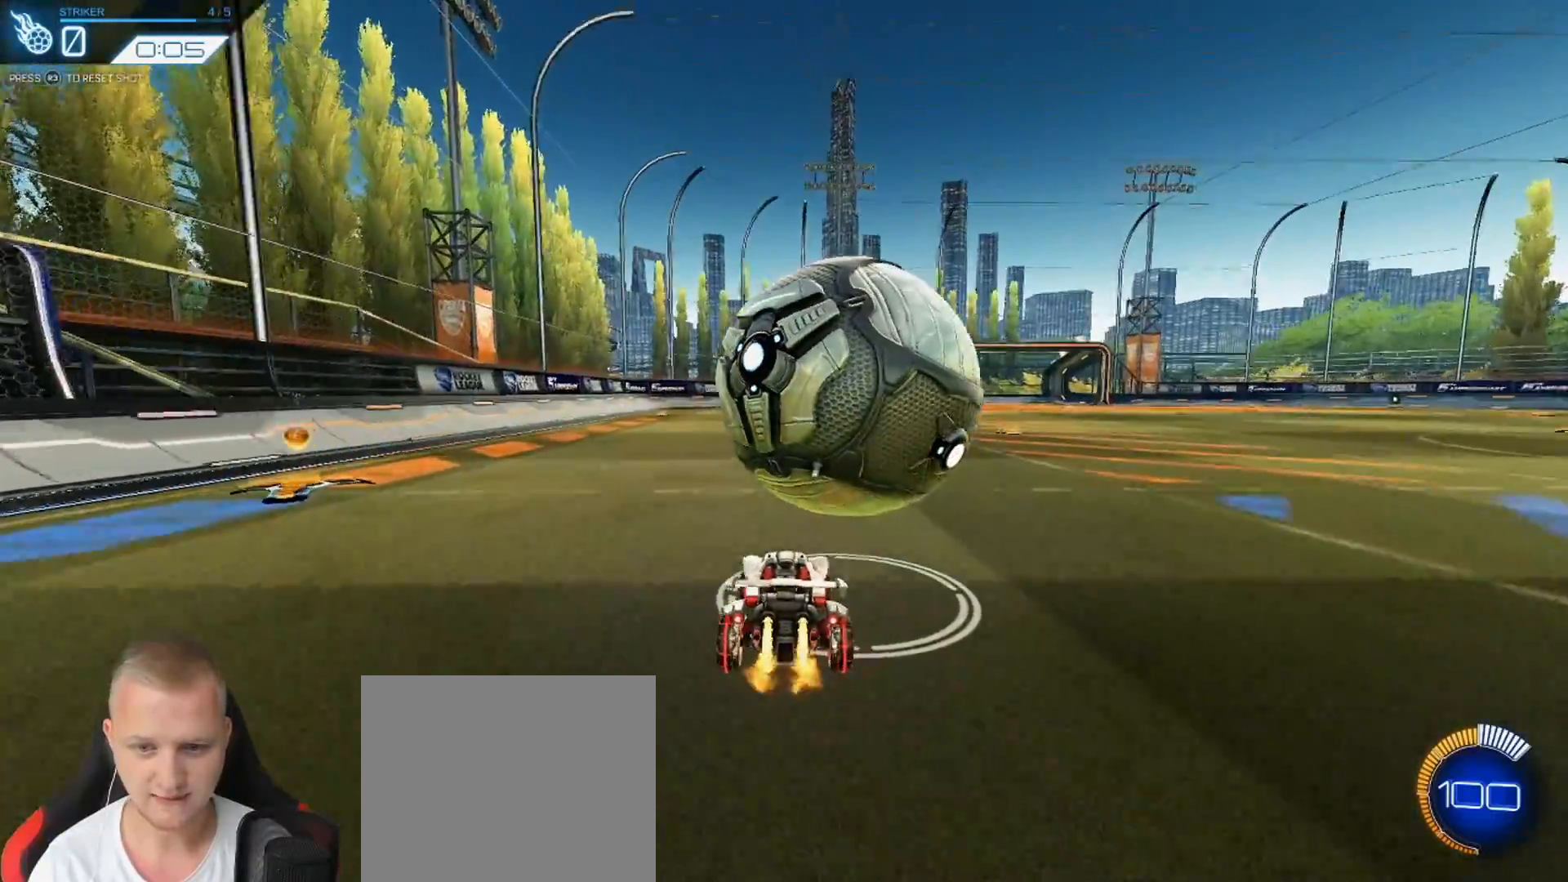
{"buttons": ["CROSS", "L1", "R1", "R2"], "left_stick": "up", "events": [[117, "left_stick", "up-right"], [201, "CROSS", "down"], [201, "L1", "down"], [301, "CROSS", "up"], [334, "left_stick", "up"], [351, "CROSS", "down"]]}
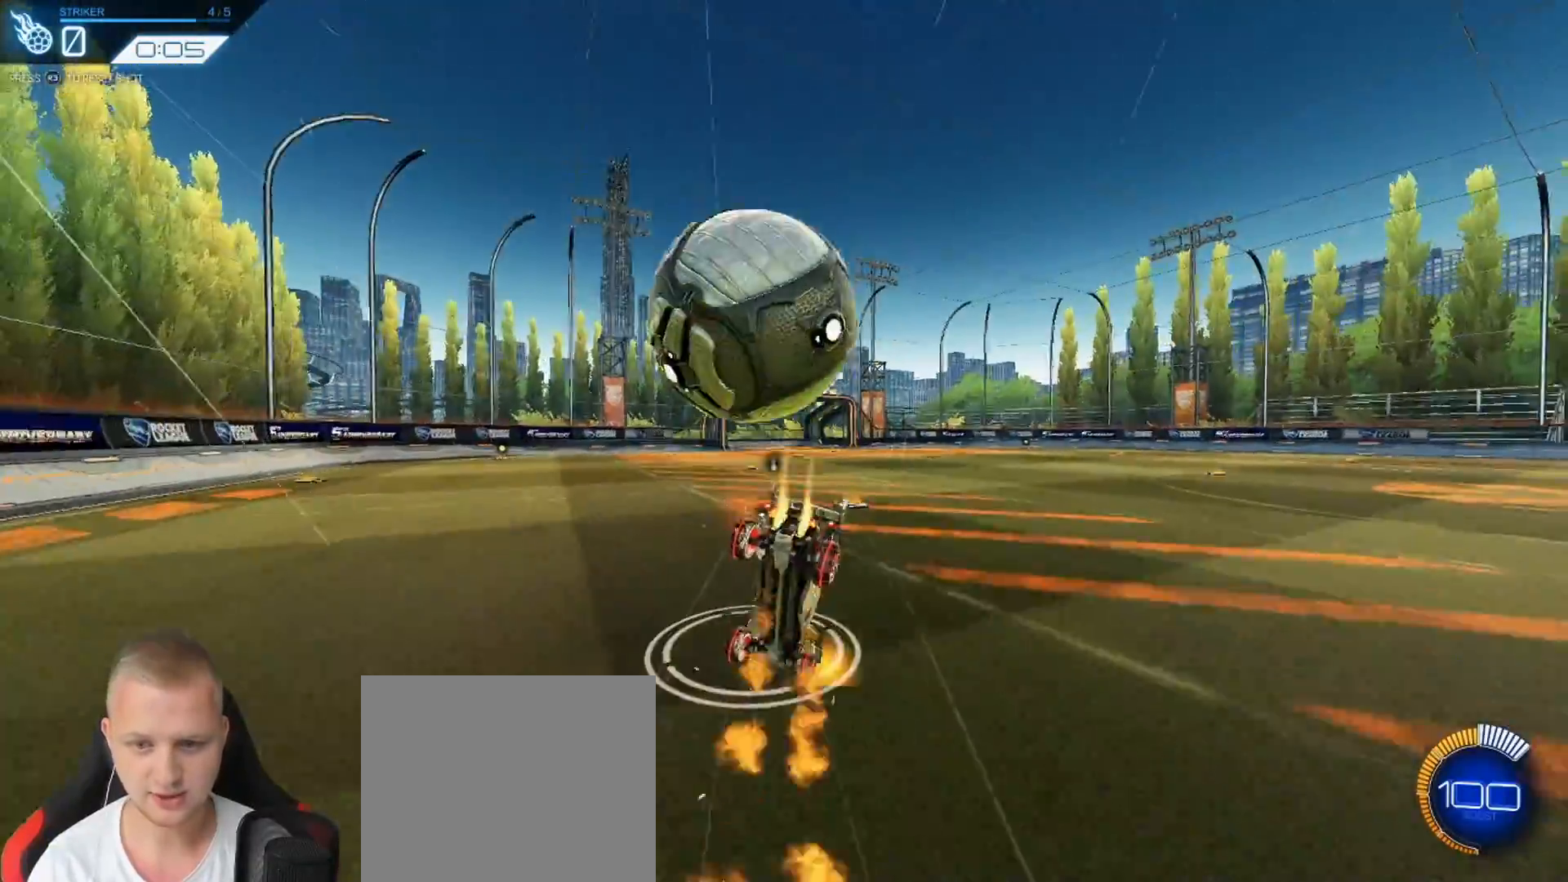
{"buttons": [], "left_stick": "down-right", "events": [[83, "CROSS", "up"], [133, "R1", "up"], [200, "R2", "up"], [367, "left_stick", "right"], [467, "left_stick", "down-right"], [500, "L1", "up"]]}
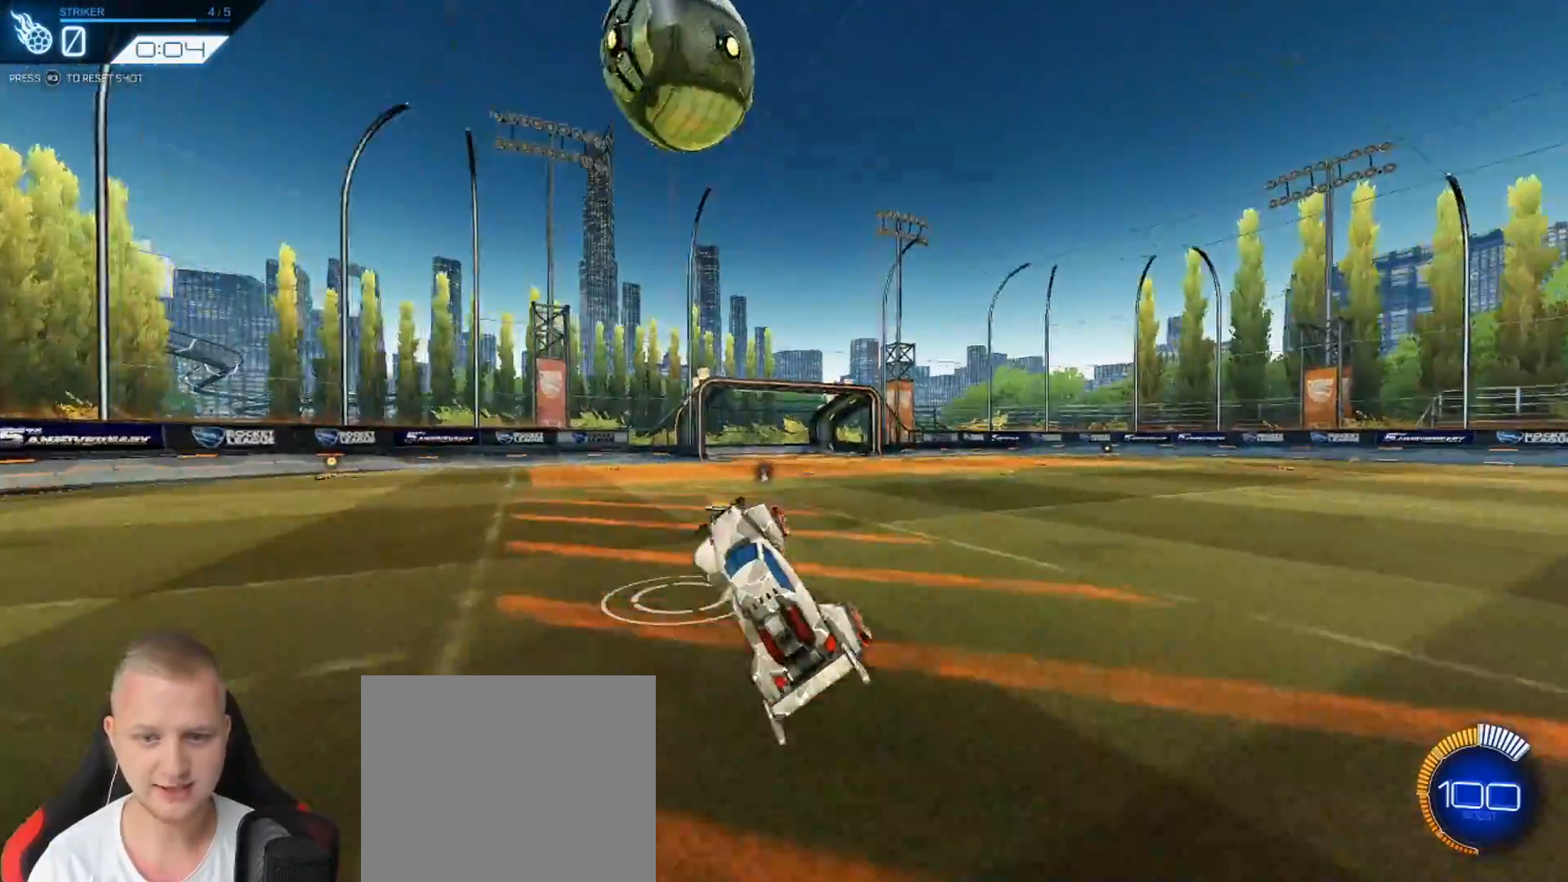
{"buttons": ["L2"], "left_stick": "right", "events": [[34, "TRIANGLE", "down"], [100, "TRIANGLE", "up"], [217, "left_stick", "right"], [501, "L2", "down"]]}
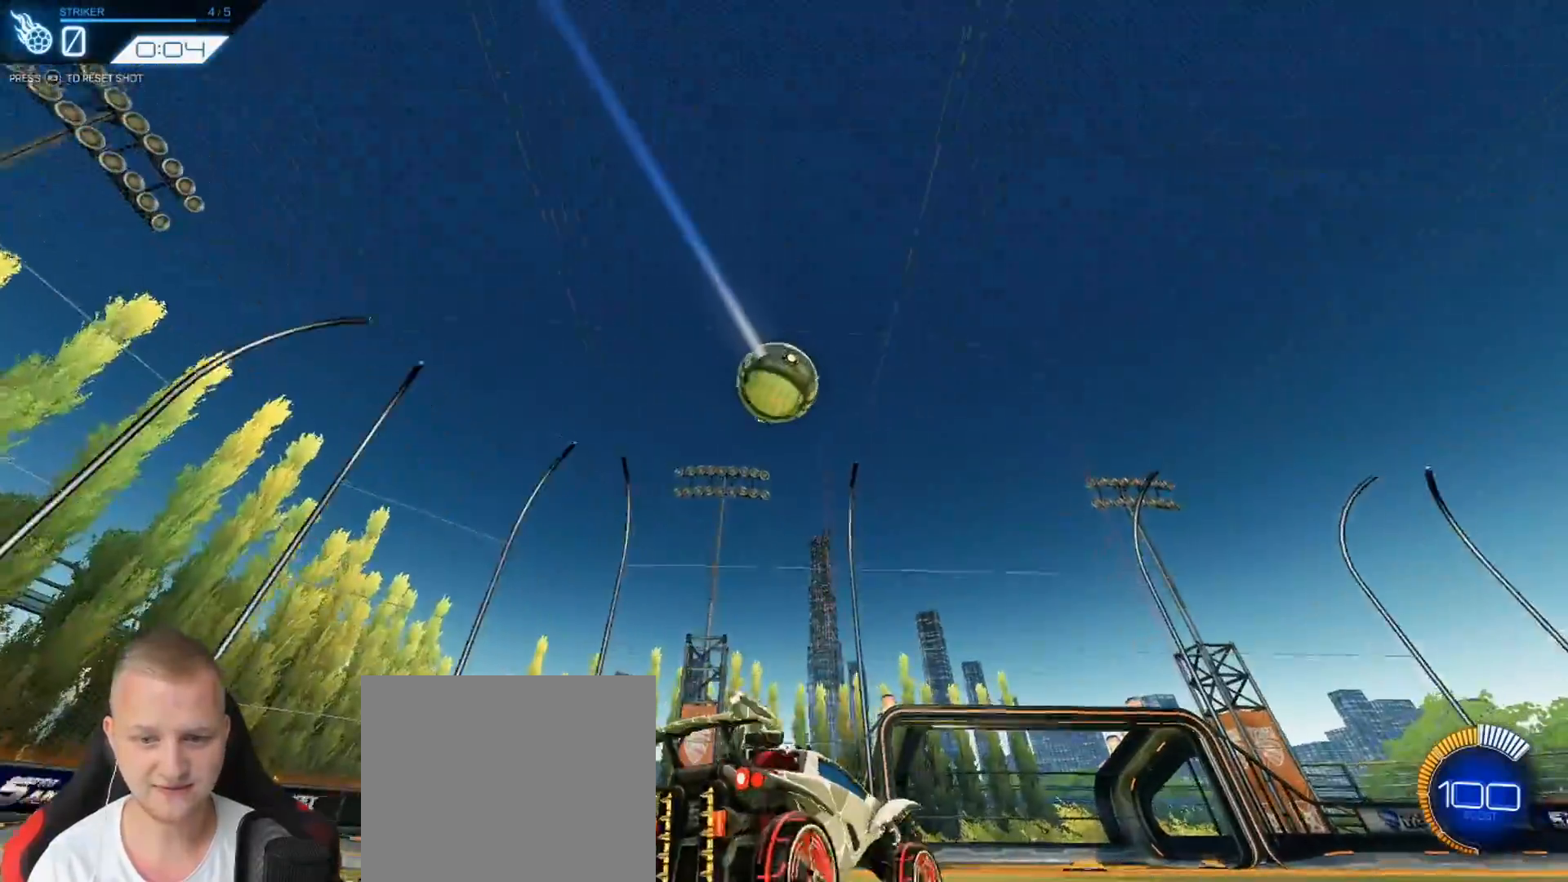
{"buttons": [], "left_stick": "left", "events": [[233, "L2", "up"], [367, "left_stick", "center"], [450, "left_stick", "left"]]}
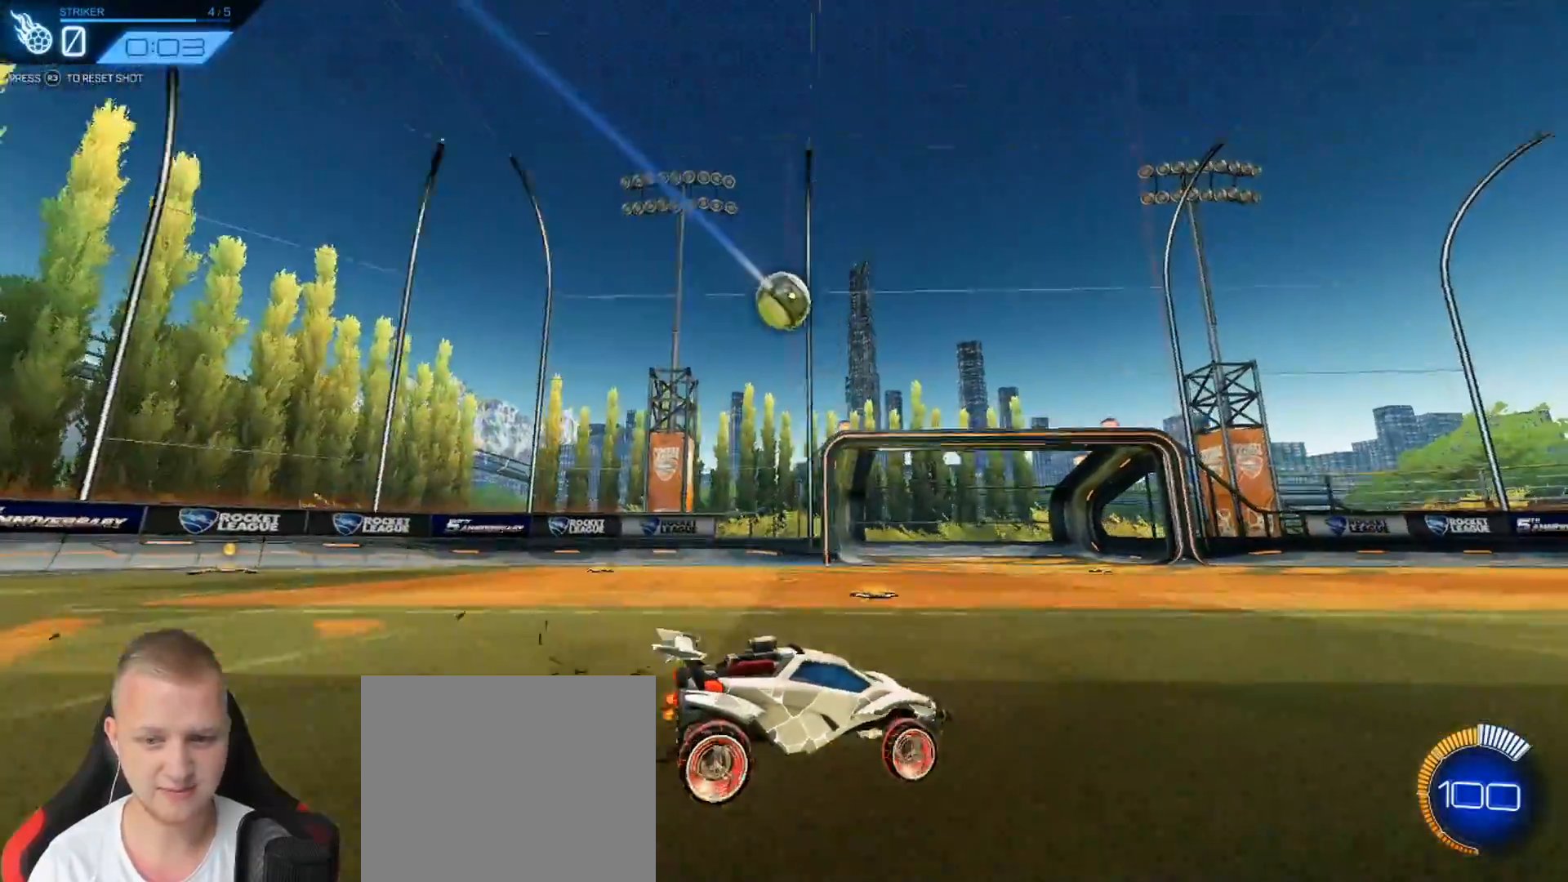
{"buttons": ["R2"], "left_stick": "left", "events": [[67, "R2", "down"], [284, "left_stick", "center"], [467, "left_stick", "left"]]}
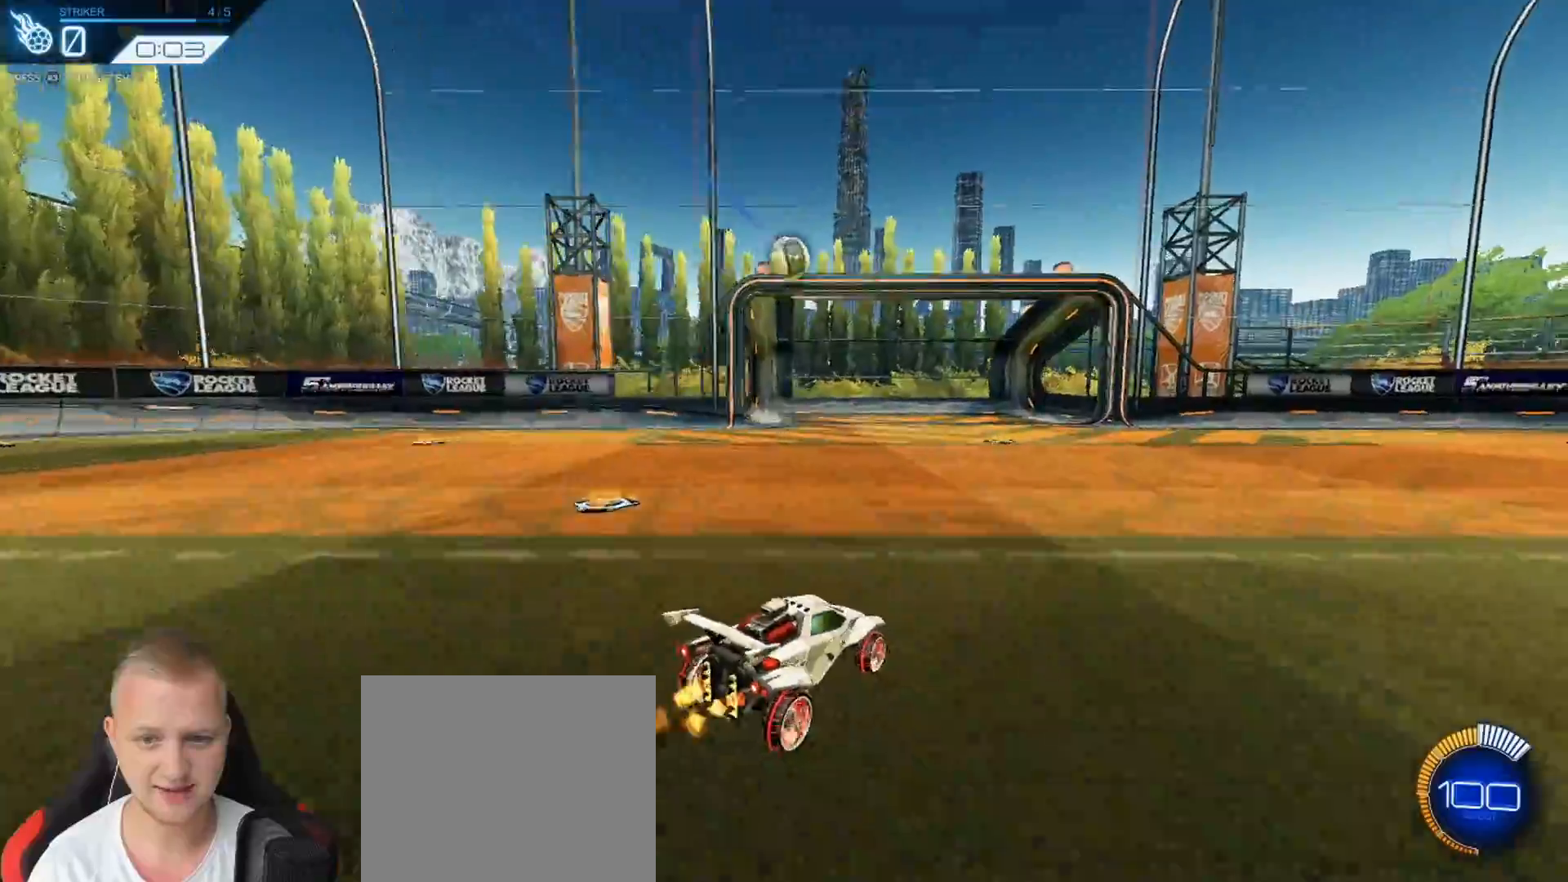
{"buttons": ["CROSS", "R1", "R2"], "left_stick": "down", "events": [[83, "left_stick", "center"], [267, "left_stick", "down-left"], [317, "CROSS", "down"], [333, "left_stick", "down"], [467, "R1", "down"]]}
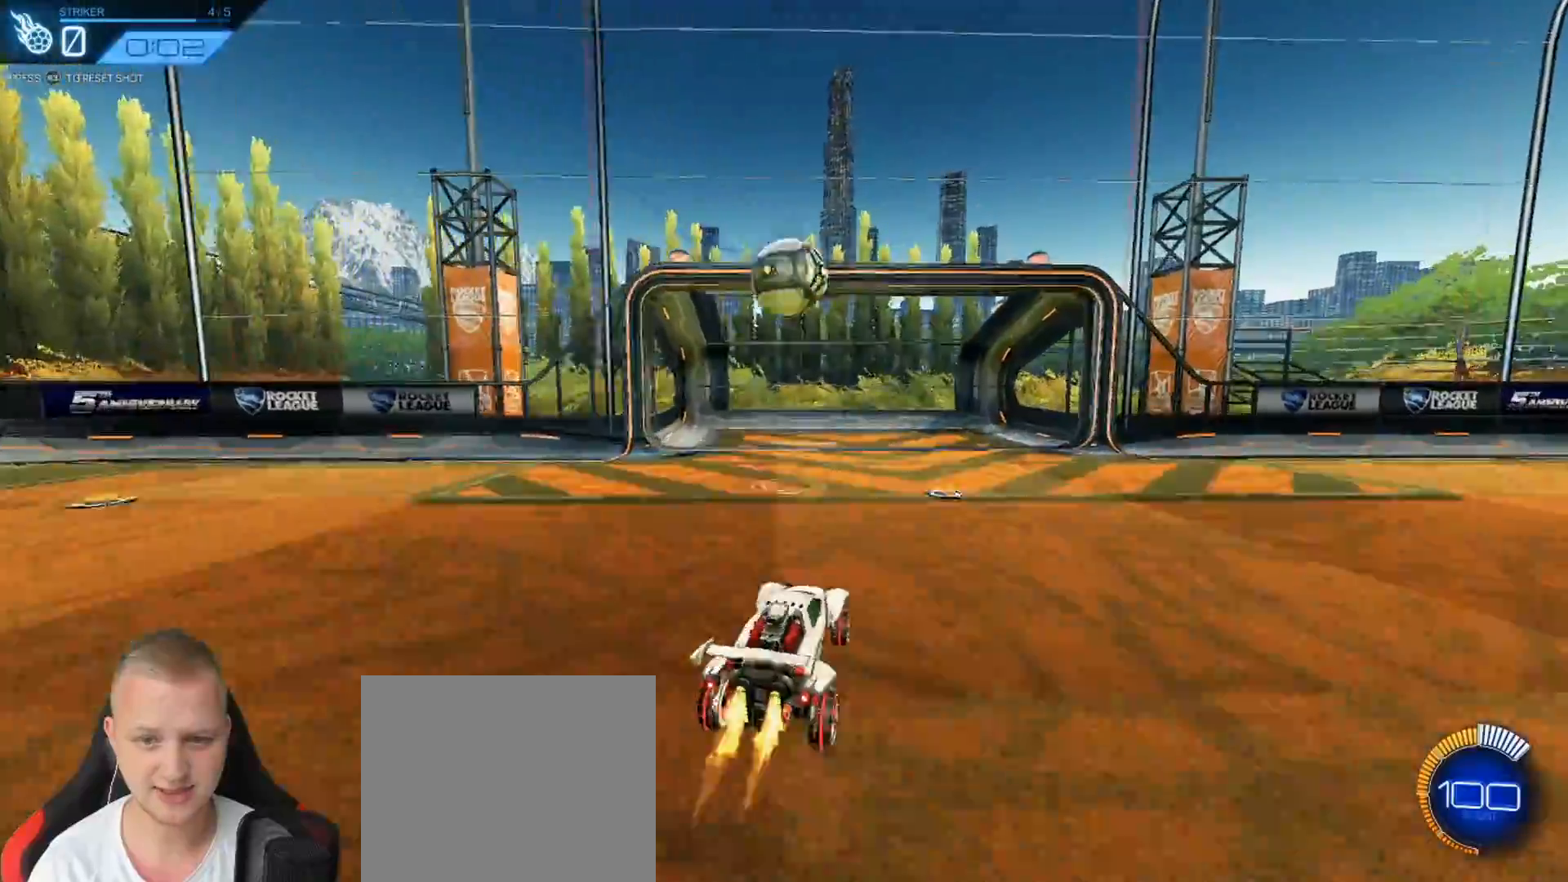
{"buttons": [], "left_stick": "up-right", "events": [[34, "CROSS", "up"], [84, "left_stick", "up"], [184, "L1", "down"], [234, "CROSS", "down"], [351, "left_stick", "up-right"], [367, "CROSS", "up"], [367, "R1", "up"], [384, "R2", "up"], [451, "L1", "up"]]}